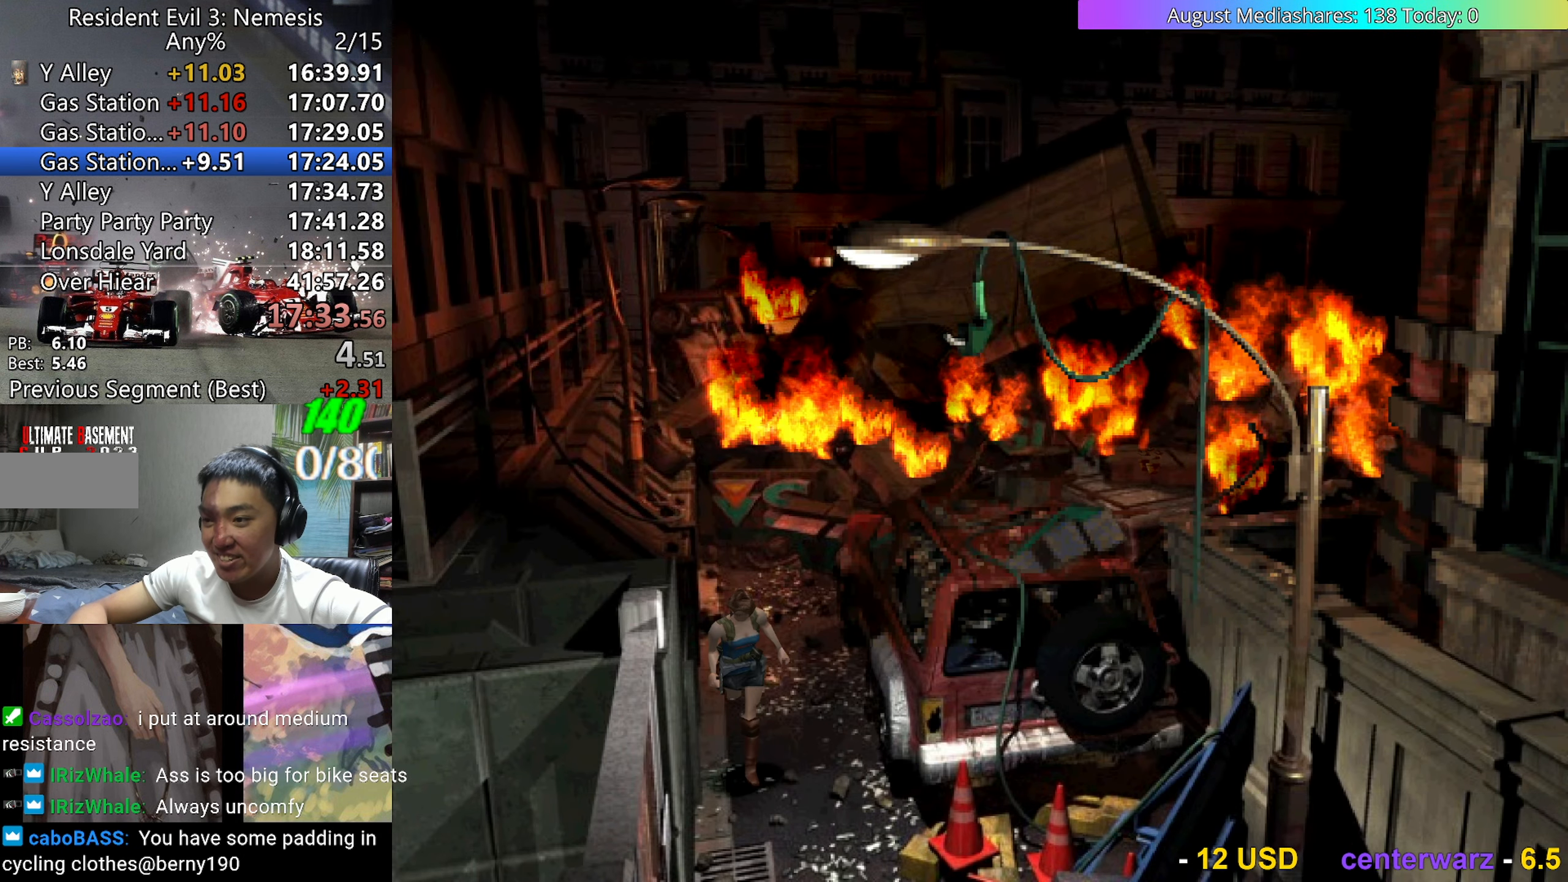
Gameplay with keyboard; each line is a JSON object with the keys held at the frame after it. "events" lists presses ("down") and releases ("up") of "0", "a", "c", "d", "down", "left", "right", "s", "up", "v", "x" and "z" between this image and that frame as [ms after this image, input, new state], when the widget could be followed in between. No other keys are recorded. Mouse input is not recorded.
{"keys": ["c", "right", "up", "v"], "events": [[267, "right", "down"]]}
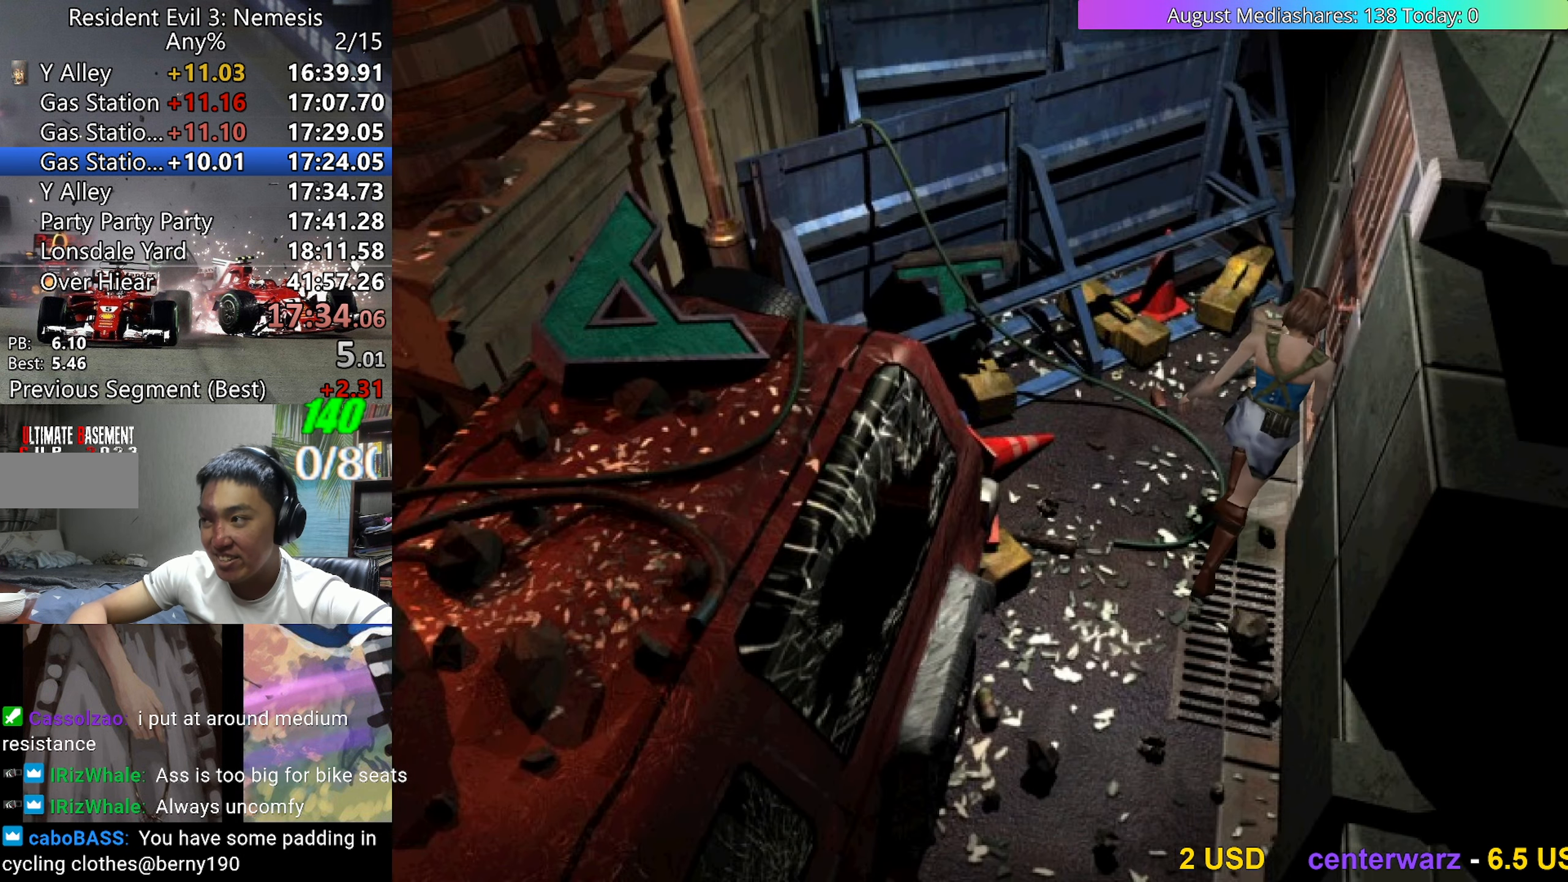
{"keys": [], "events": [[233, "left", "down"], [283, "right", "up"], [433, "c", "up"], [433, "left", "up"], [433, "up", "up"], [433, "v", "up"]]}
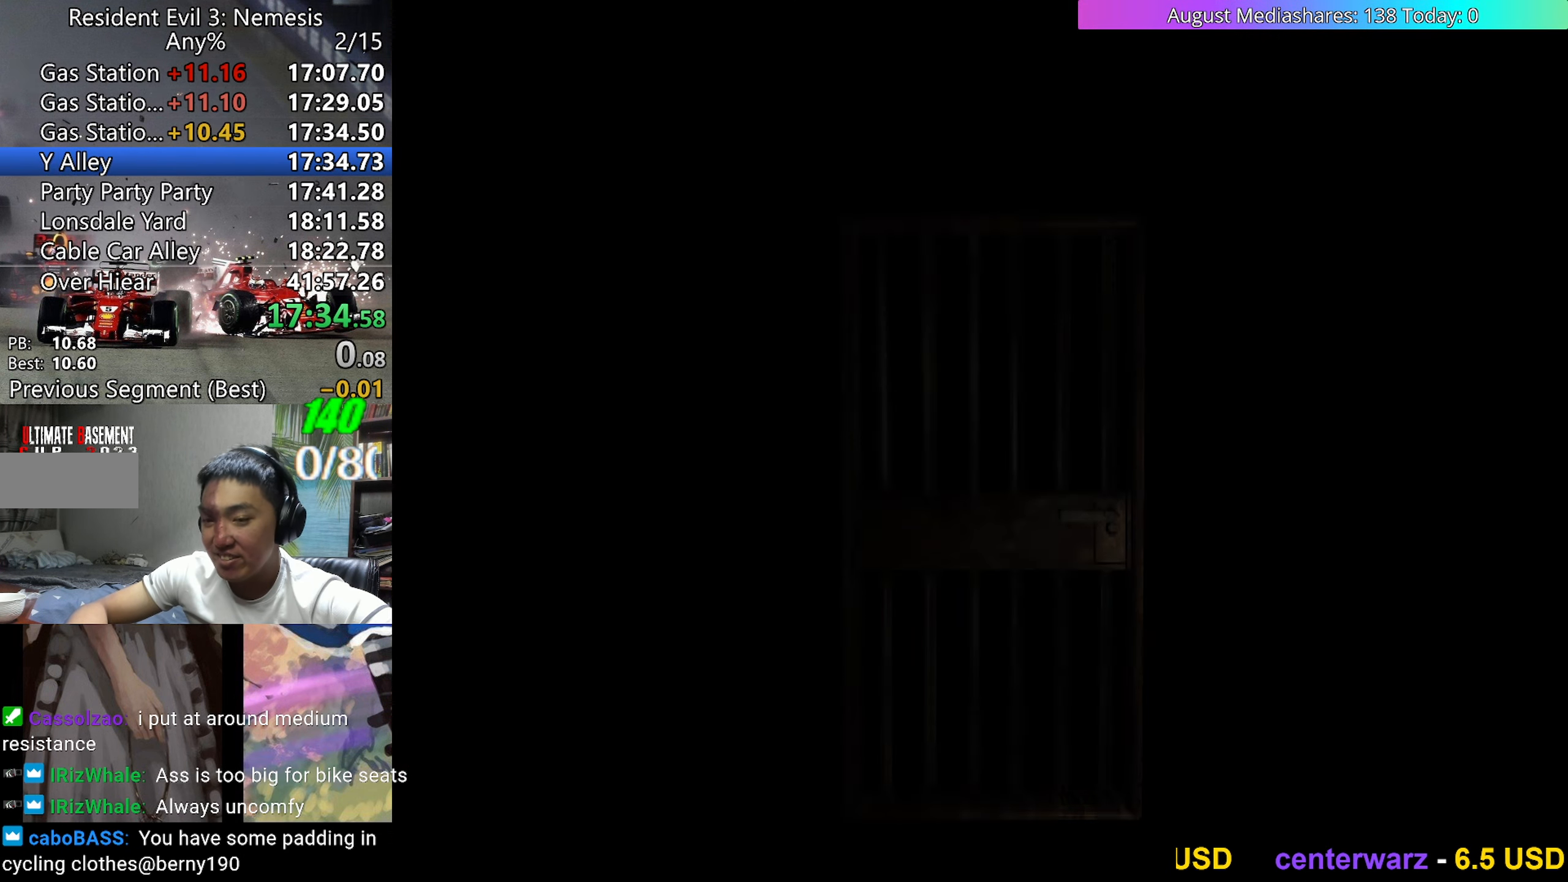
{"keys": [], "events": []}
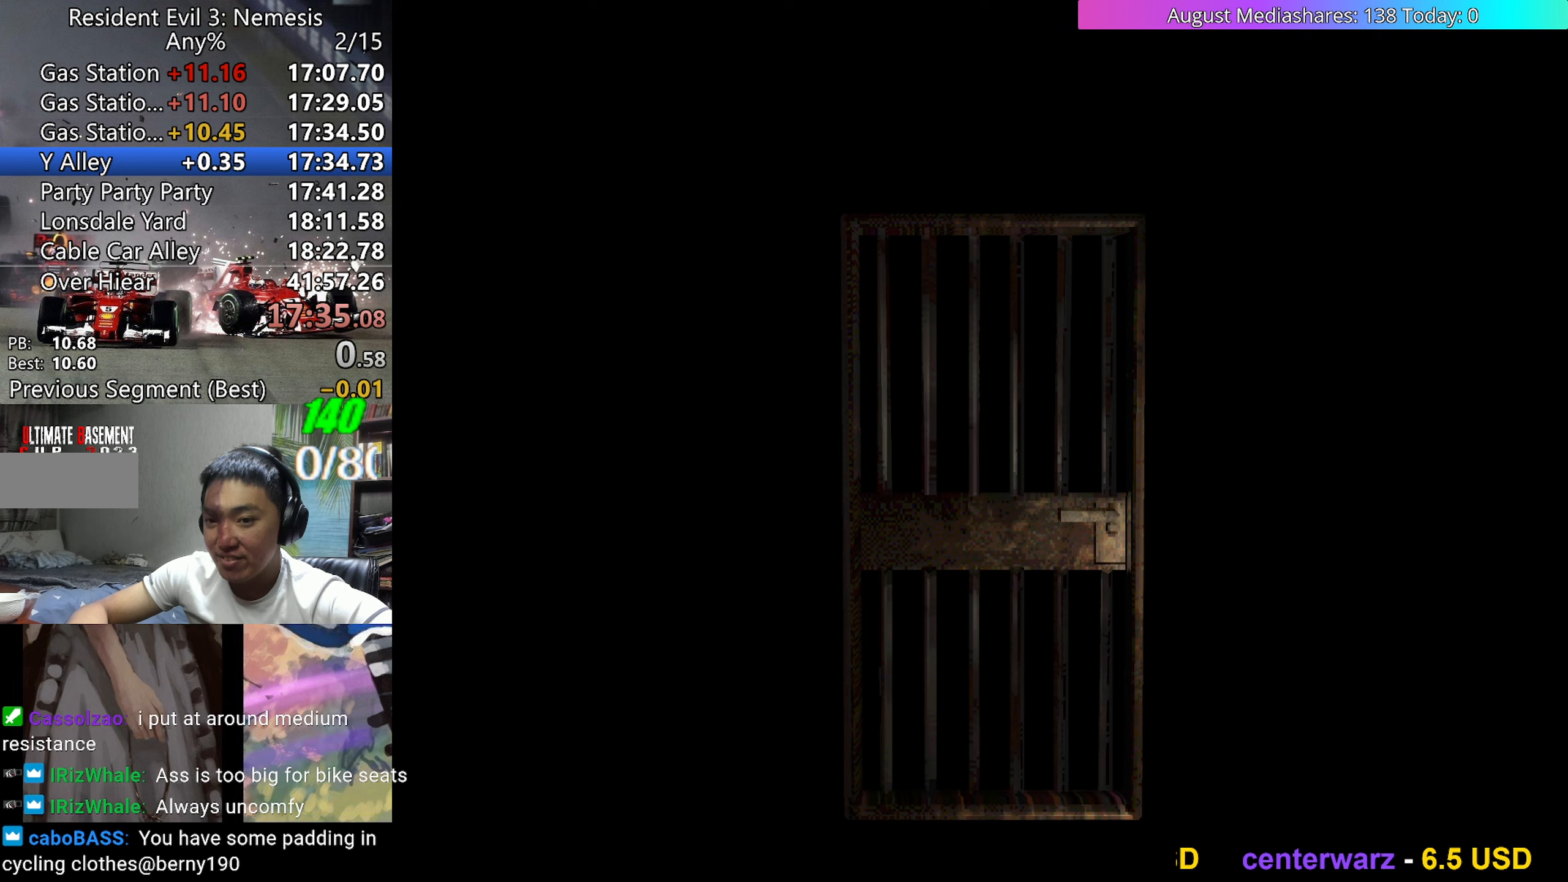
{"keys": ["up", "v"], "events": [[183, "up", "down"], [417, "a", "down"], [467, "a", "up"], [500, "v", "down"]]}
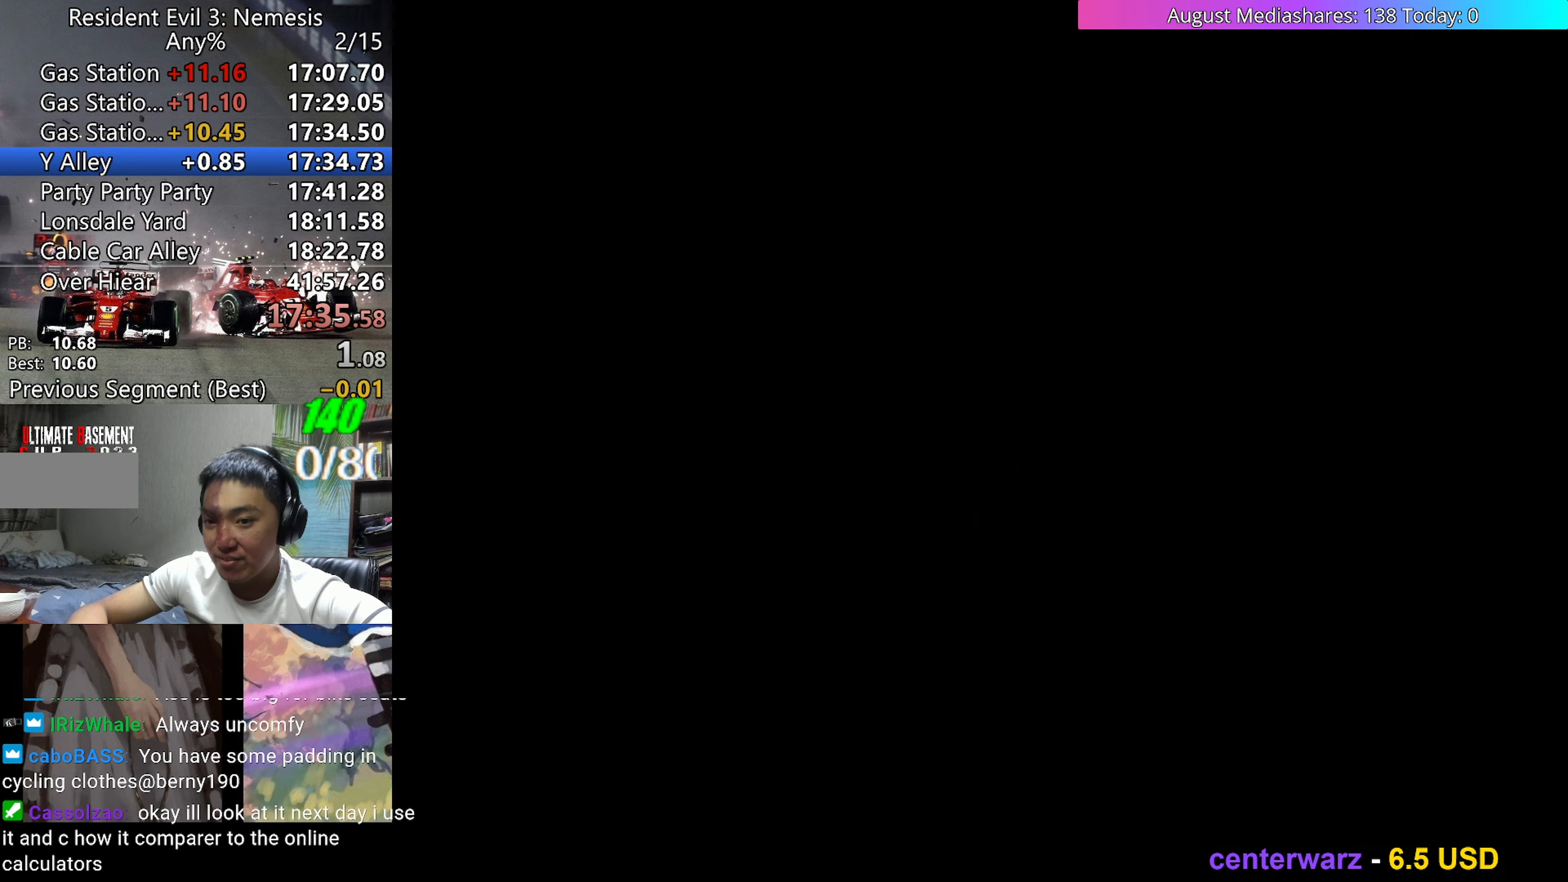
{"keys": ["up", "v"], "events": []}
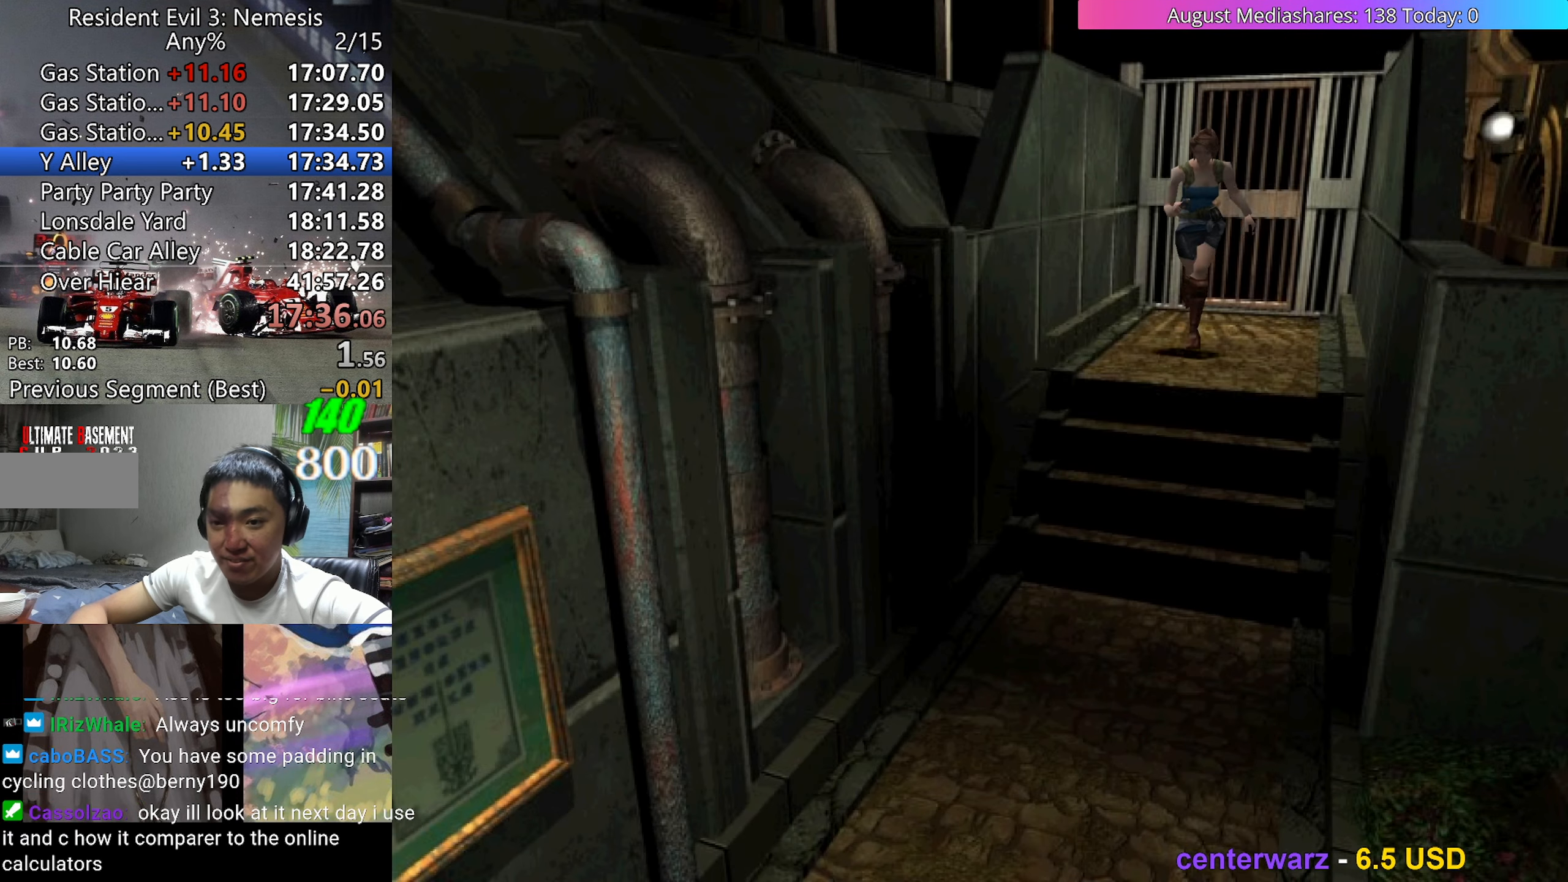
{"keys": ["up", "v"], "events": []}
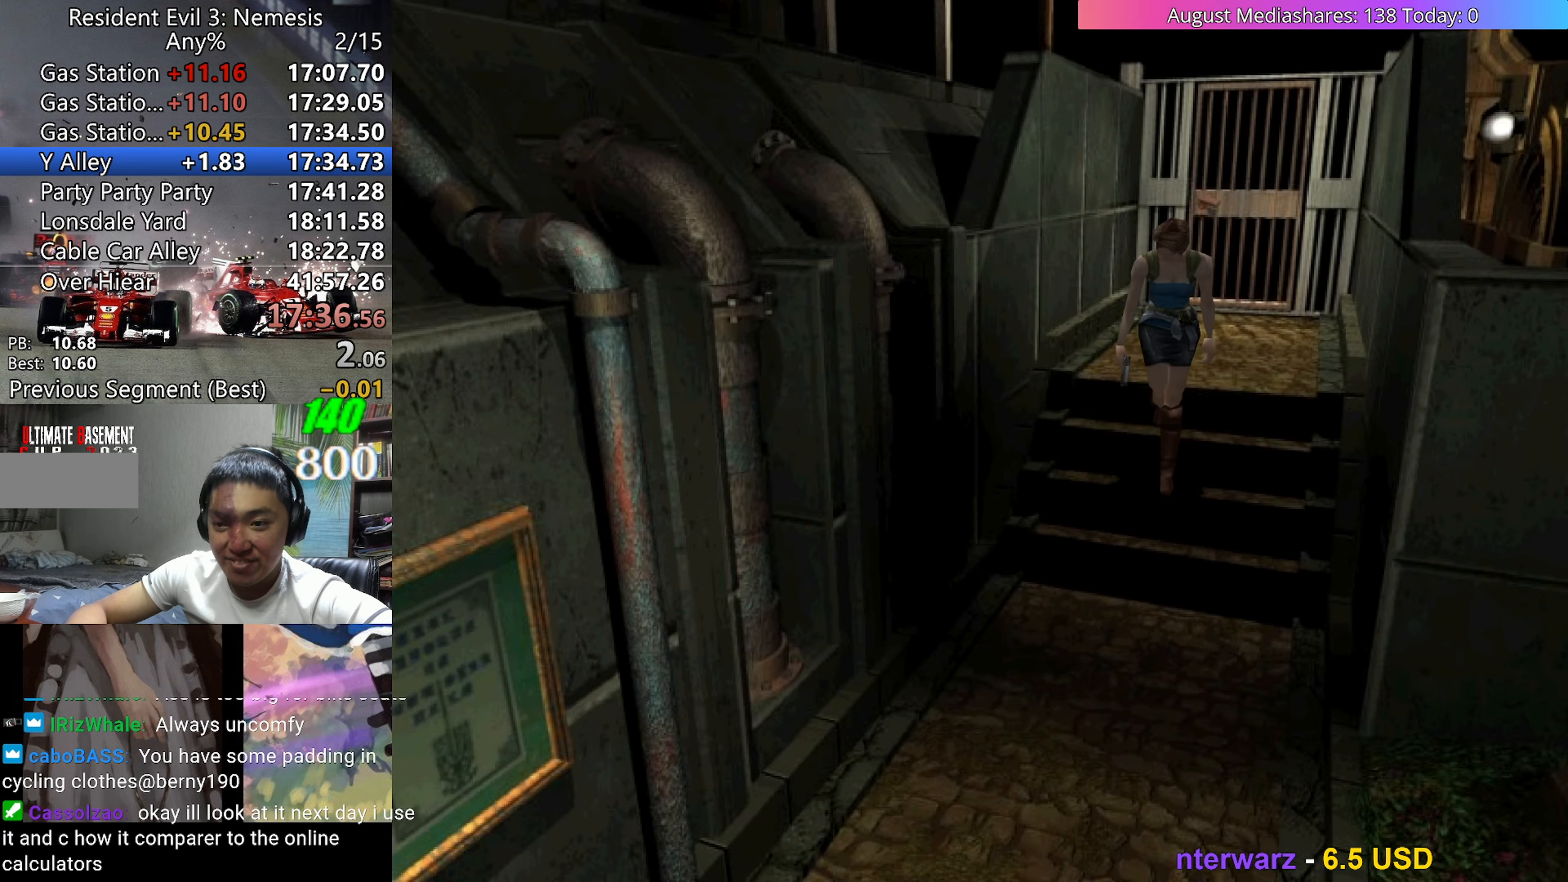
{"keys": ["up", "v"], "events": []}
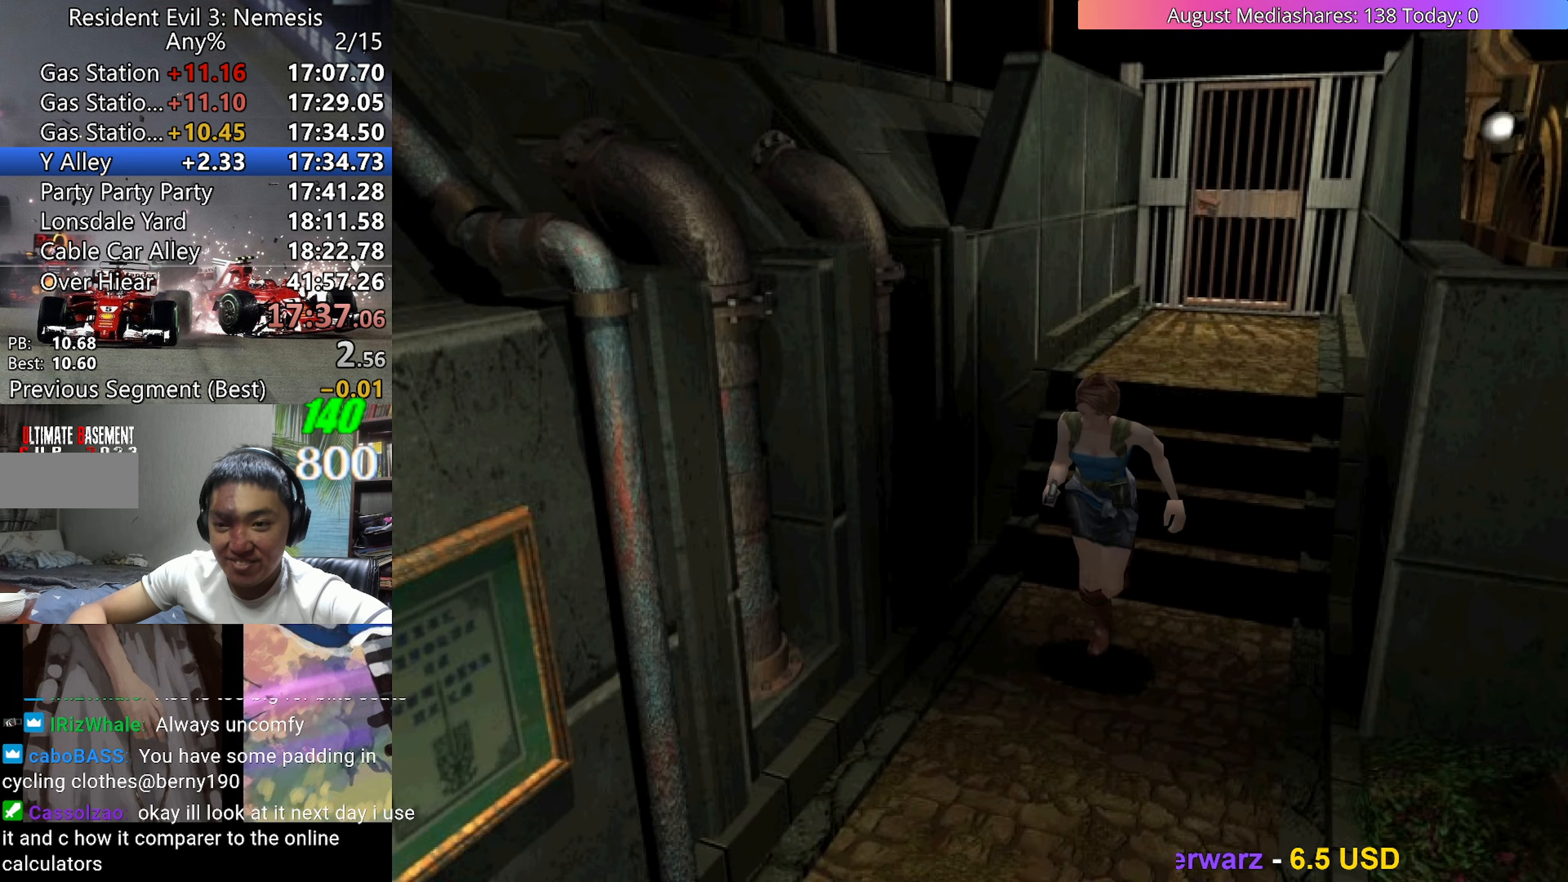
{"keys": ["up", "v"], "events": []}
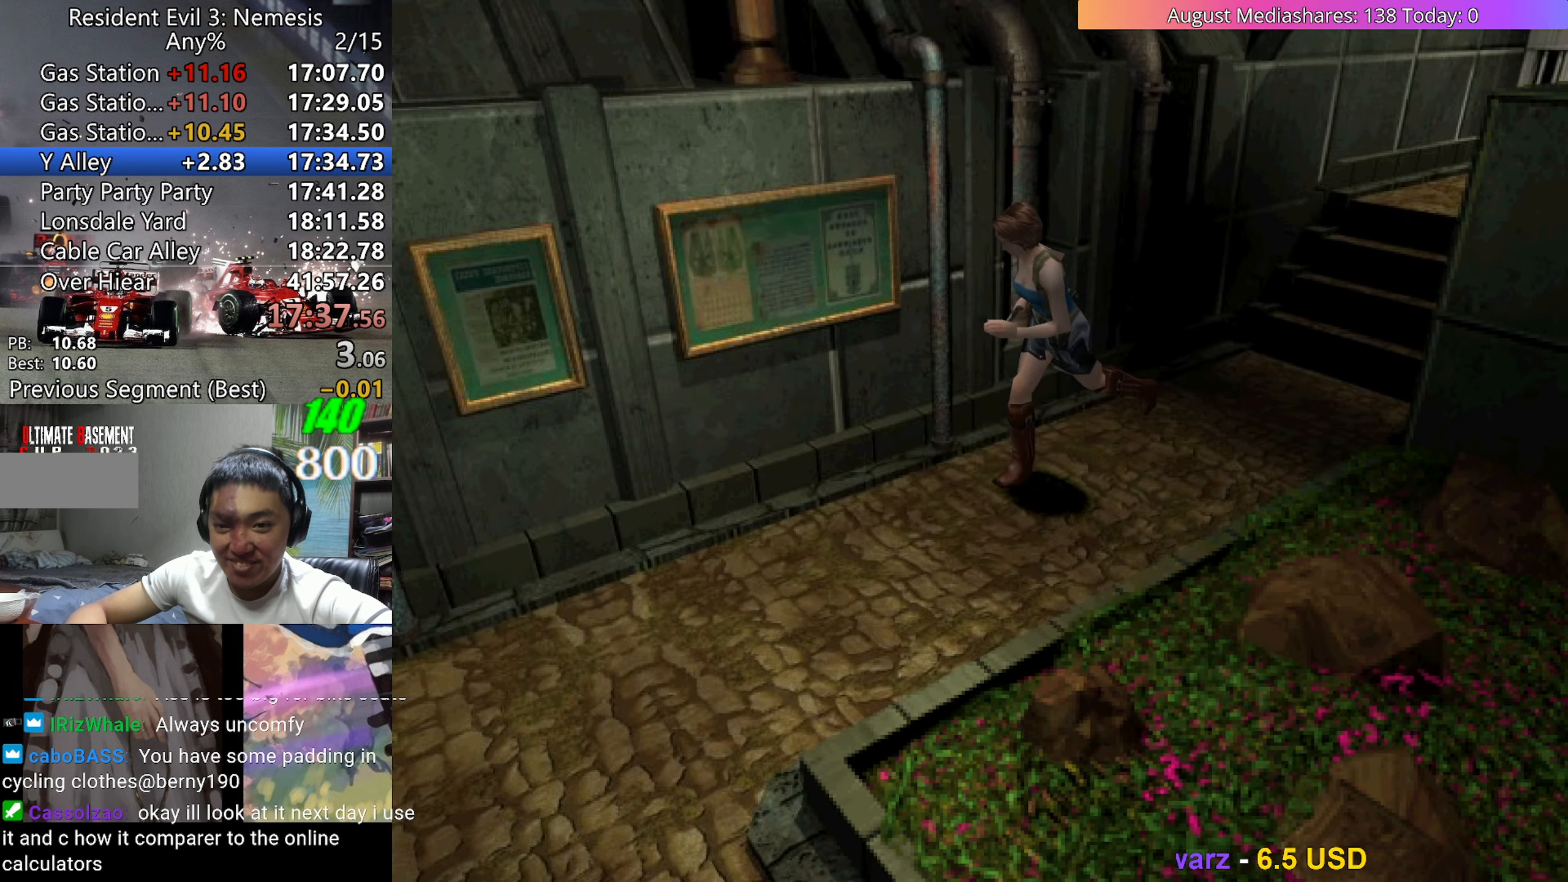
{"keys": ["up", "v"], "events": []}
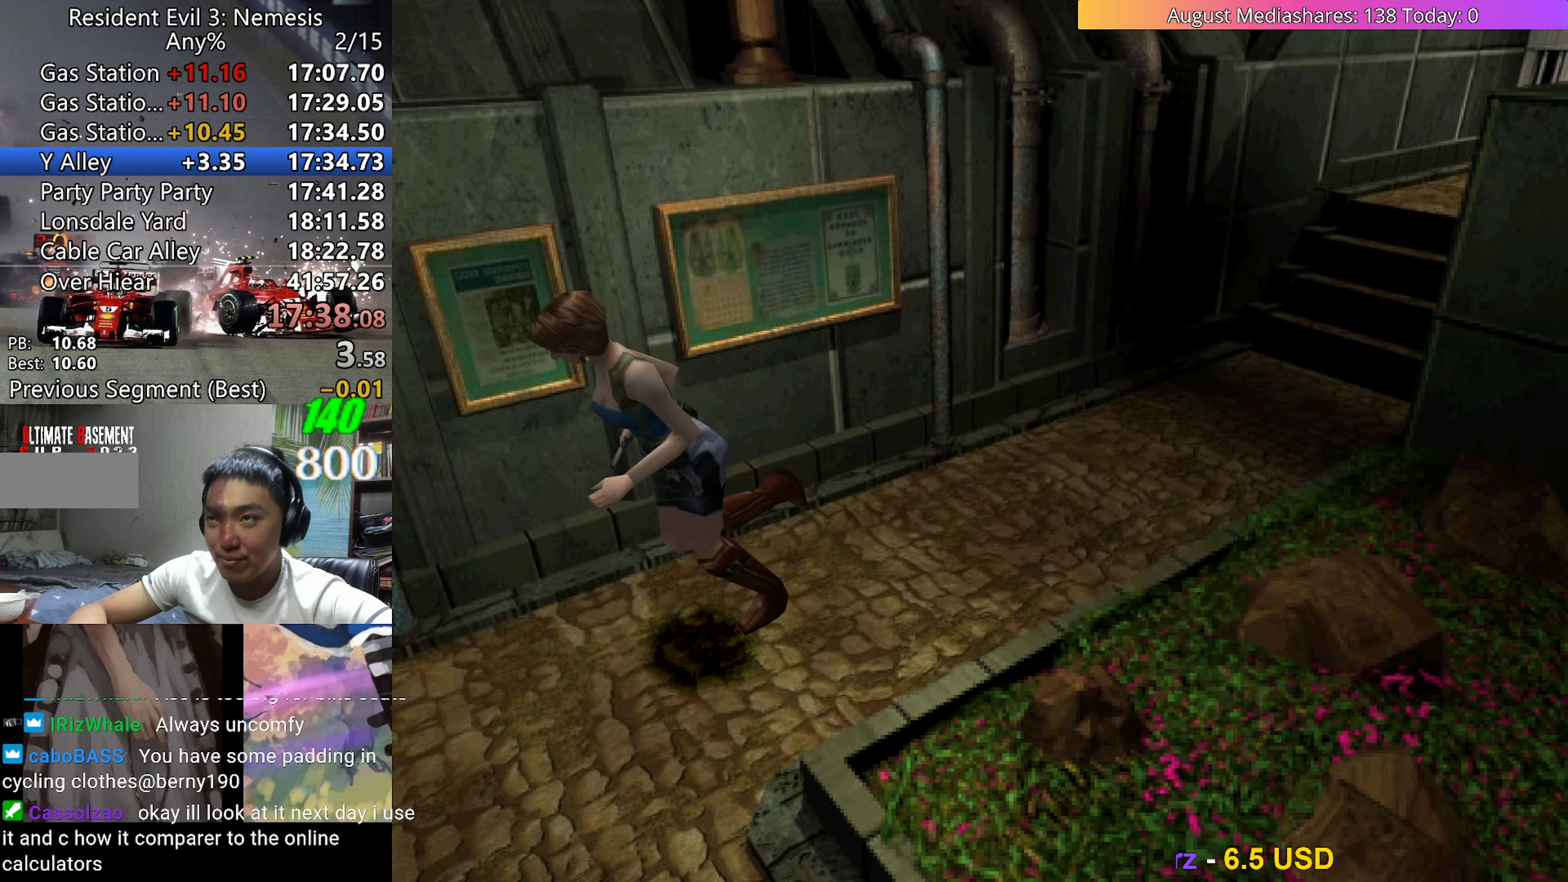
{"keys": ["up", "v"], "events": [[367, "up", "up"], [367, "v", "up"], [467, "v", "down"], [500, "up", "down"]]}
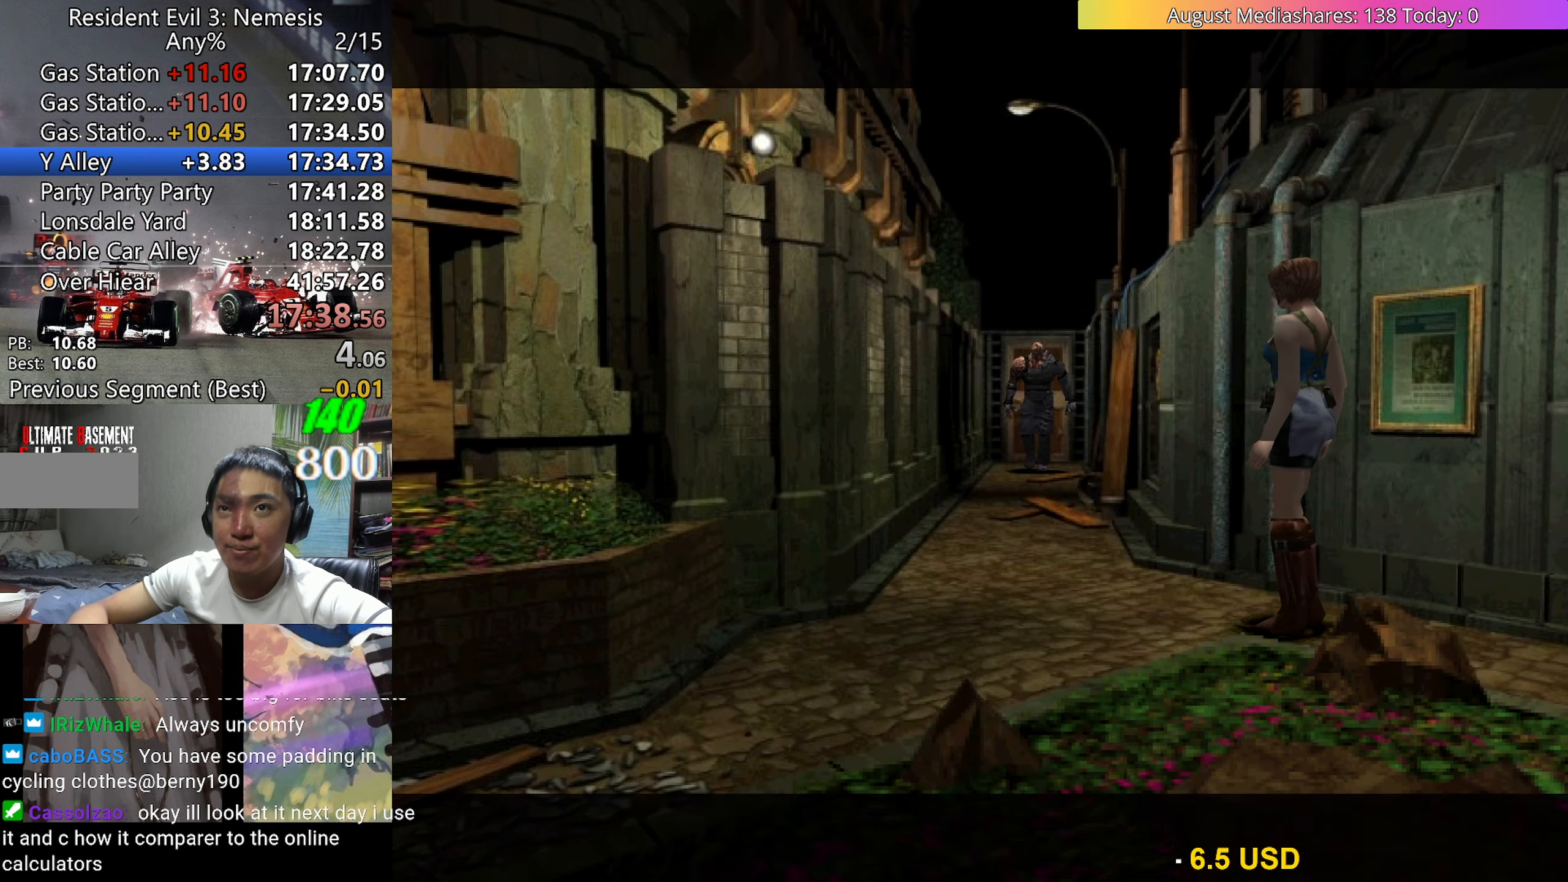
{"keys": ["up", "v"], "events": []}
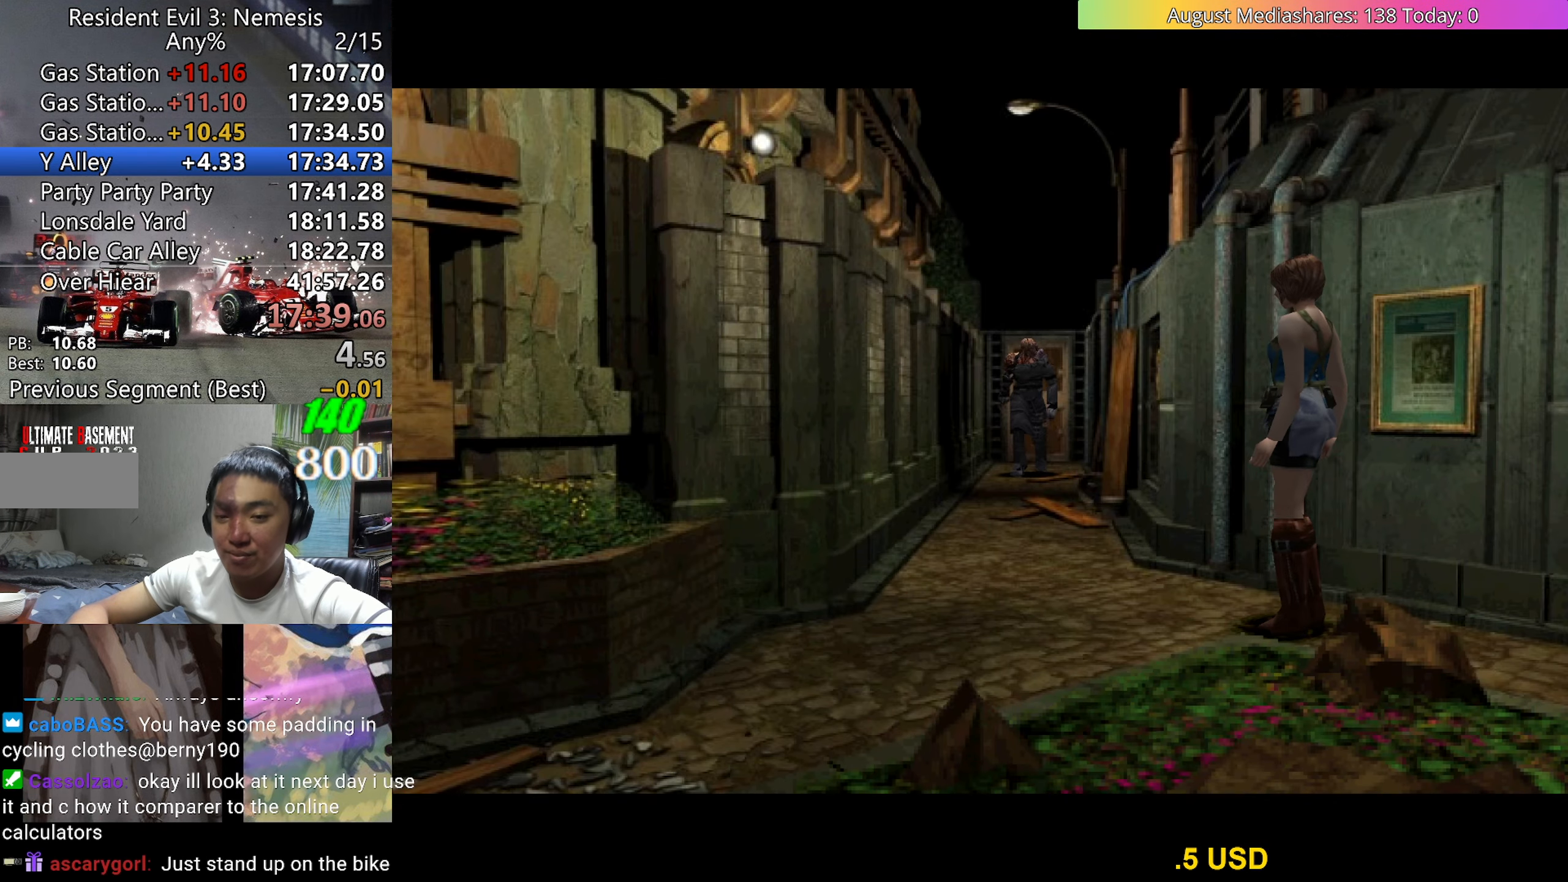
{"keys": ["up", "v"], "events": []}
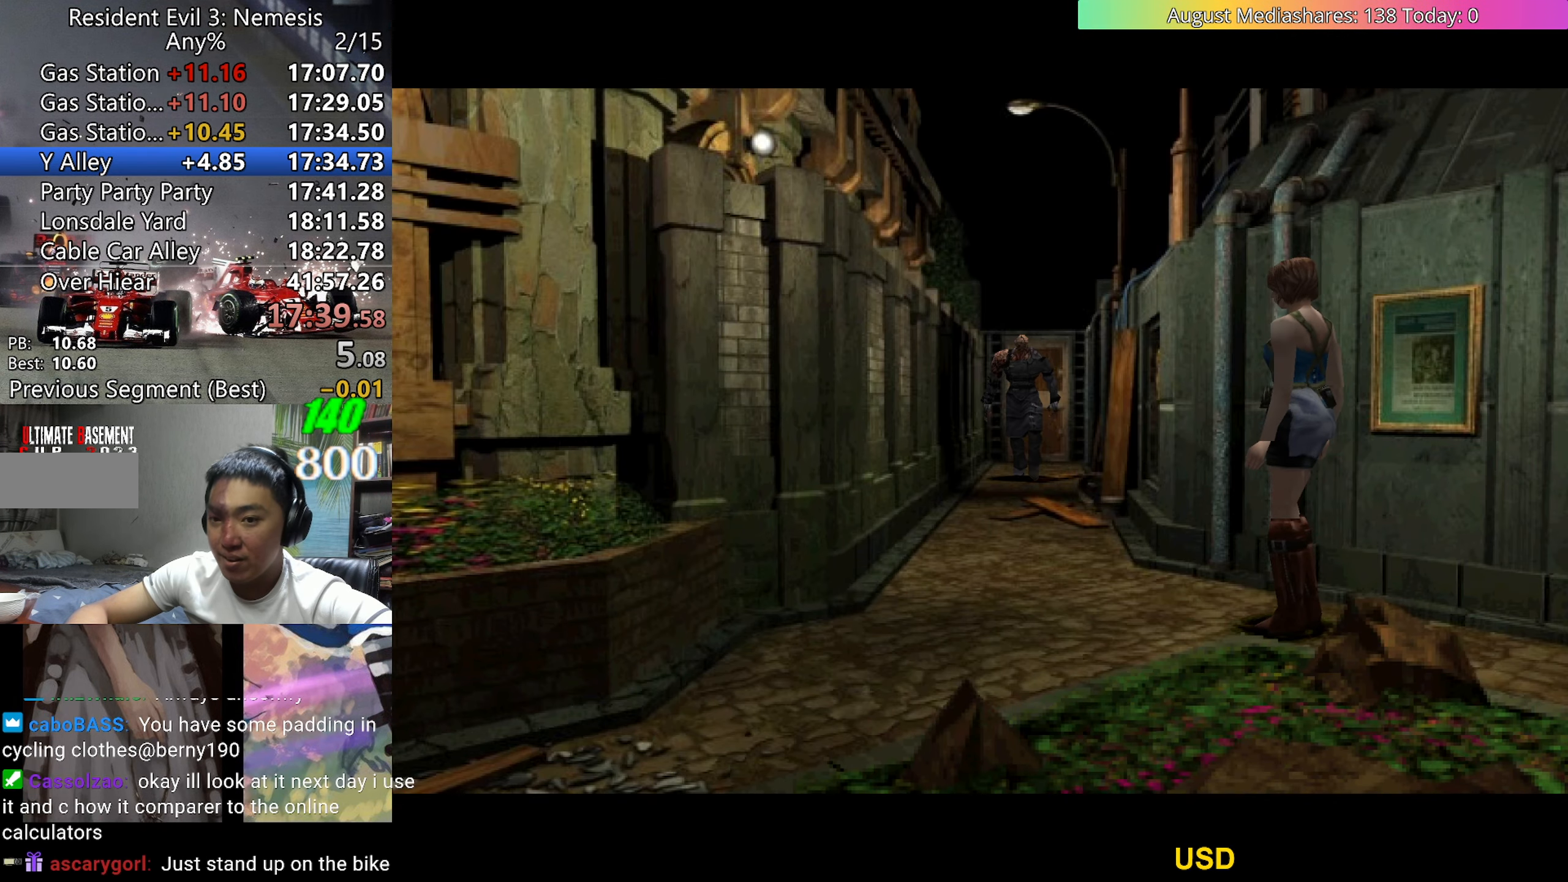
{"keys": ["up", "v"], "events": []}
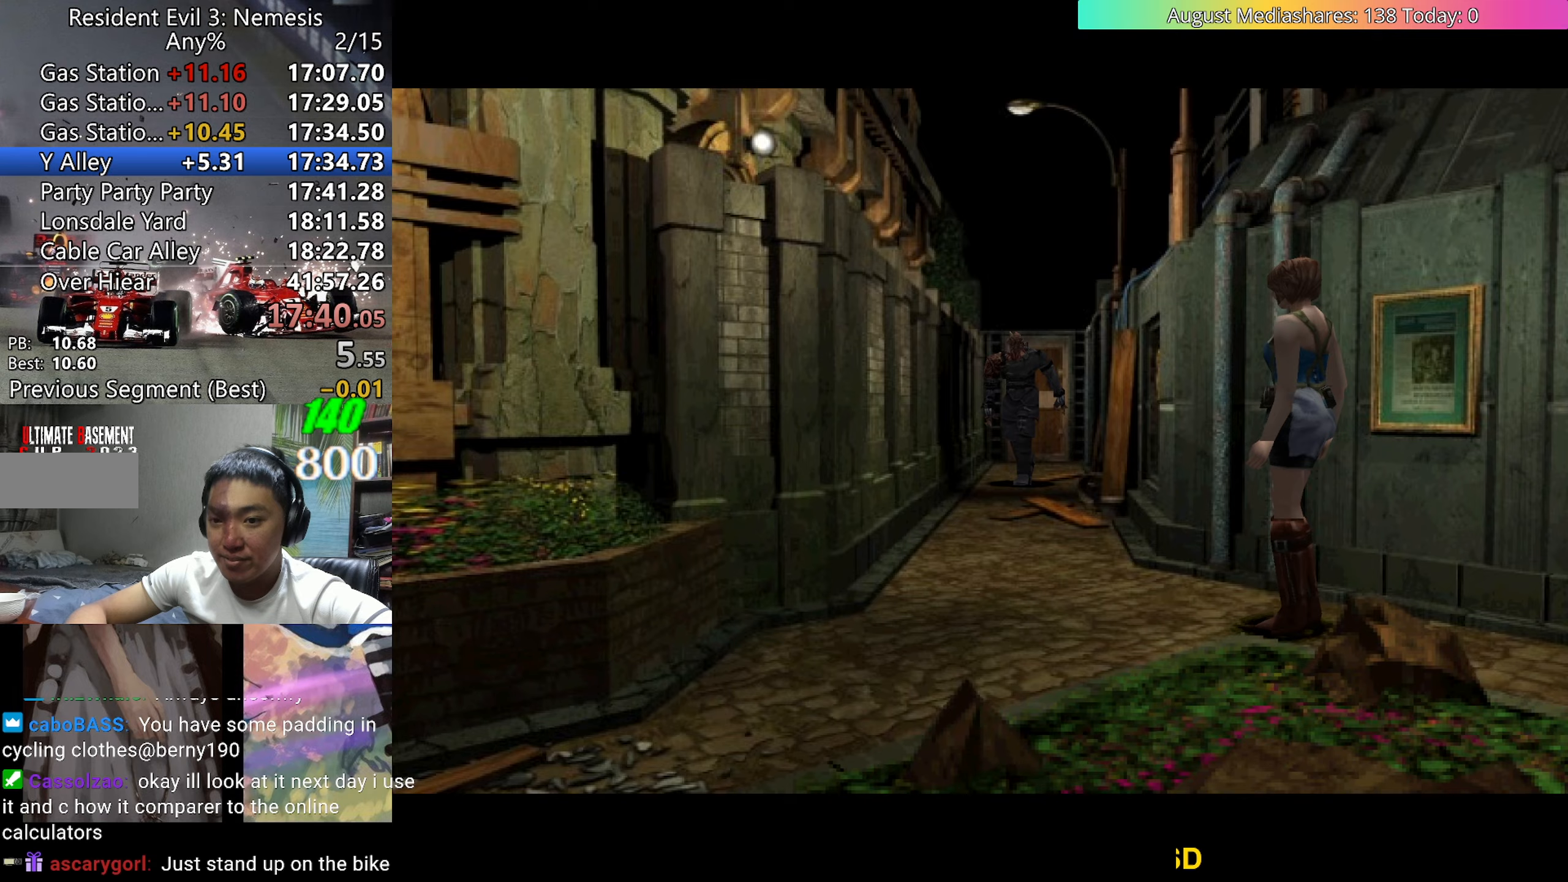
{"keys": ["up", "v"], "events": []}
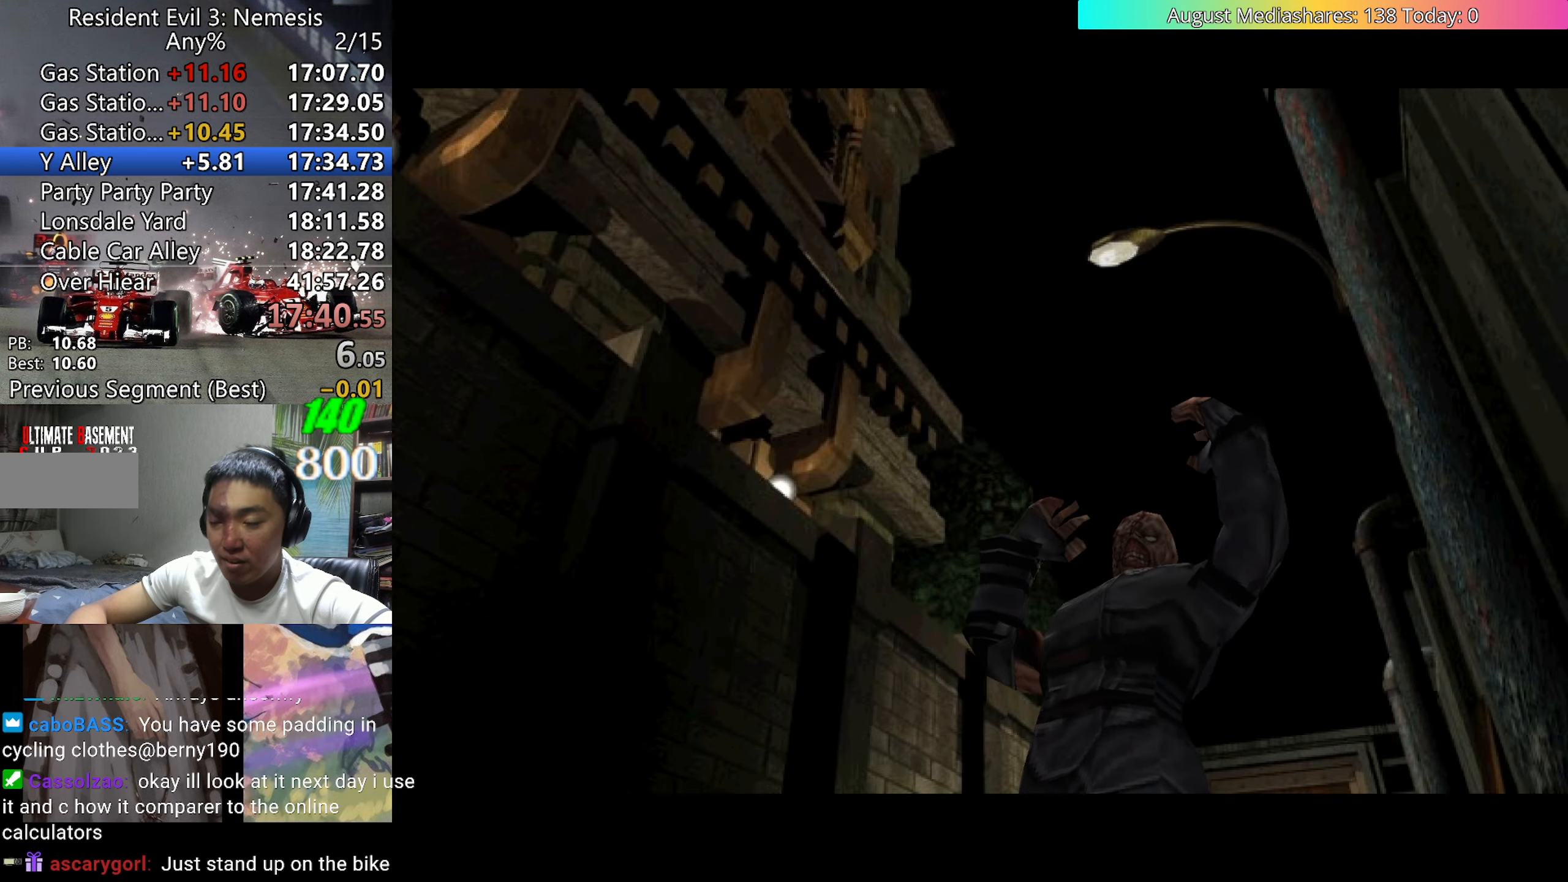
{"keys": ["up", "v"], "events": []}
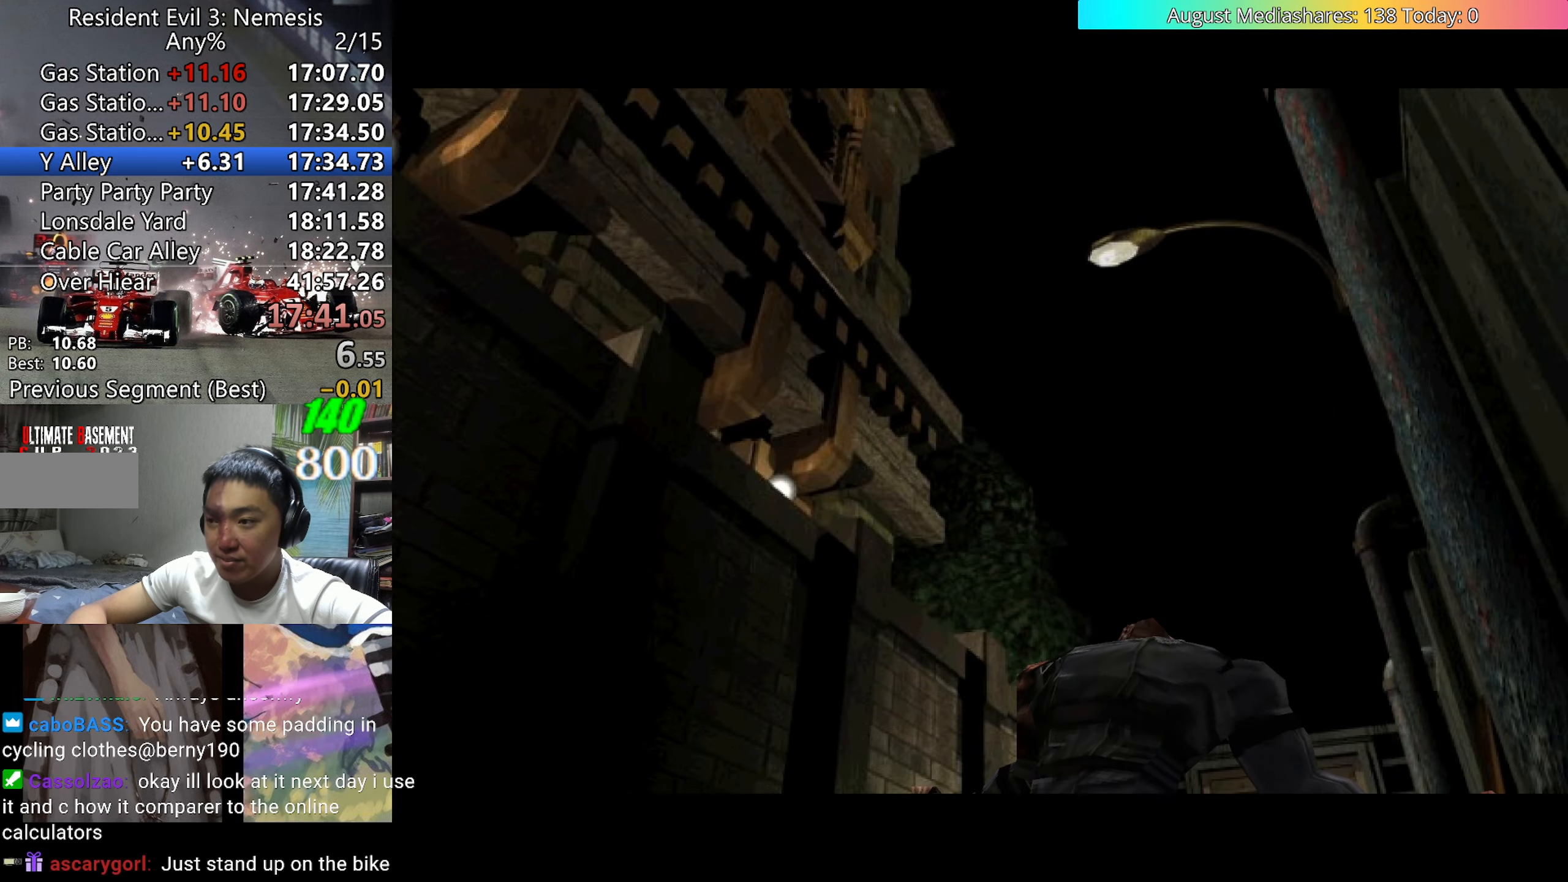
{"keys": ["up", "v"], "events": []}
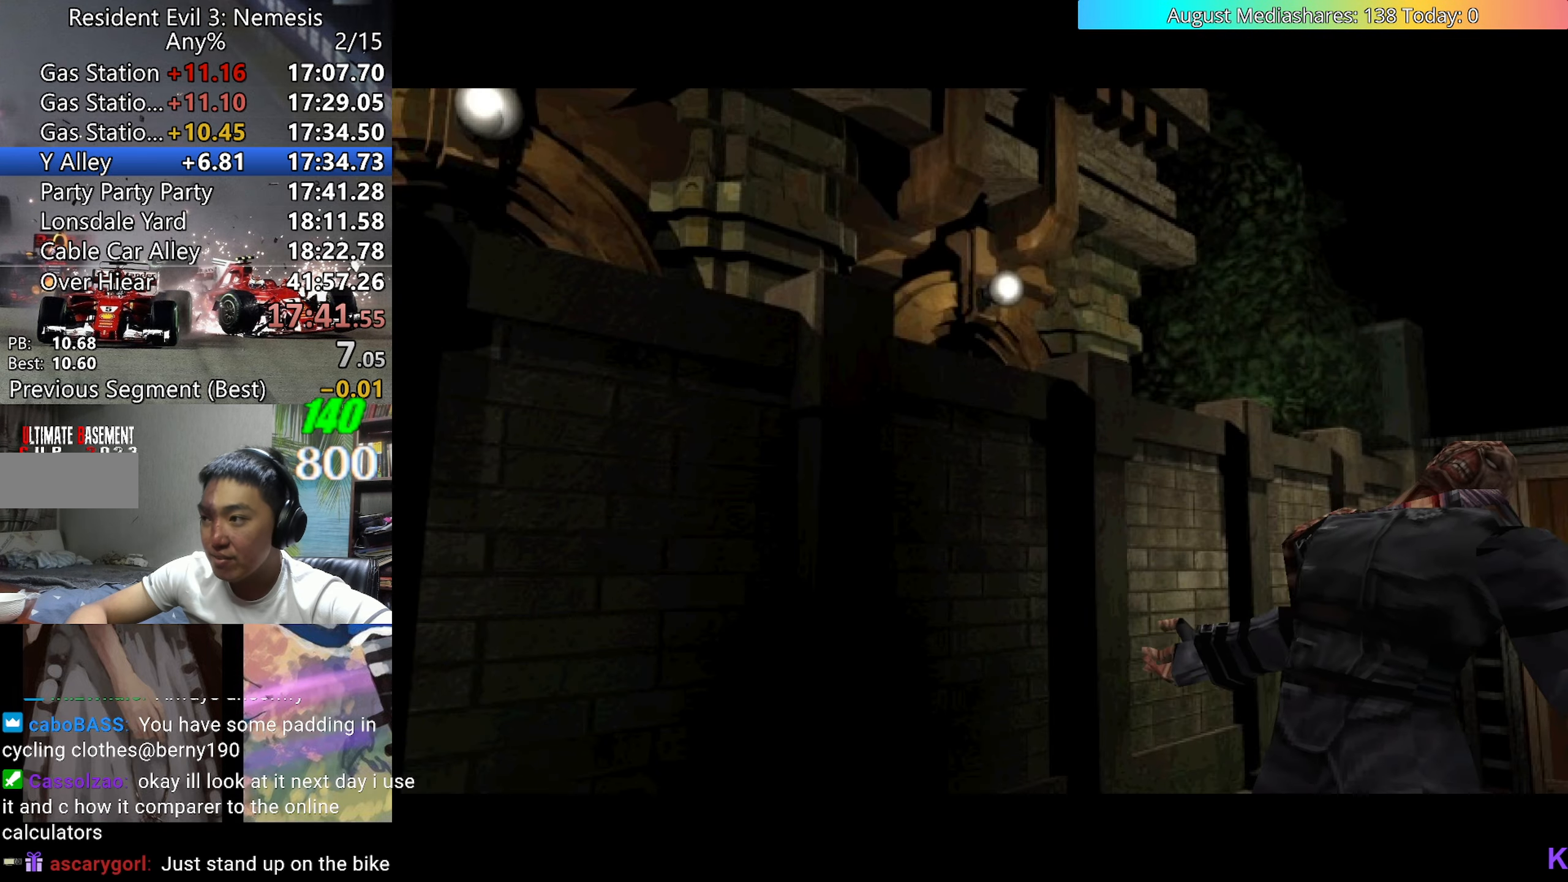
{"keys": ["right", "up", "v"], "events": [[100, "right", "down"]]}
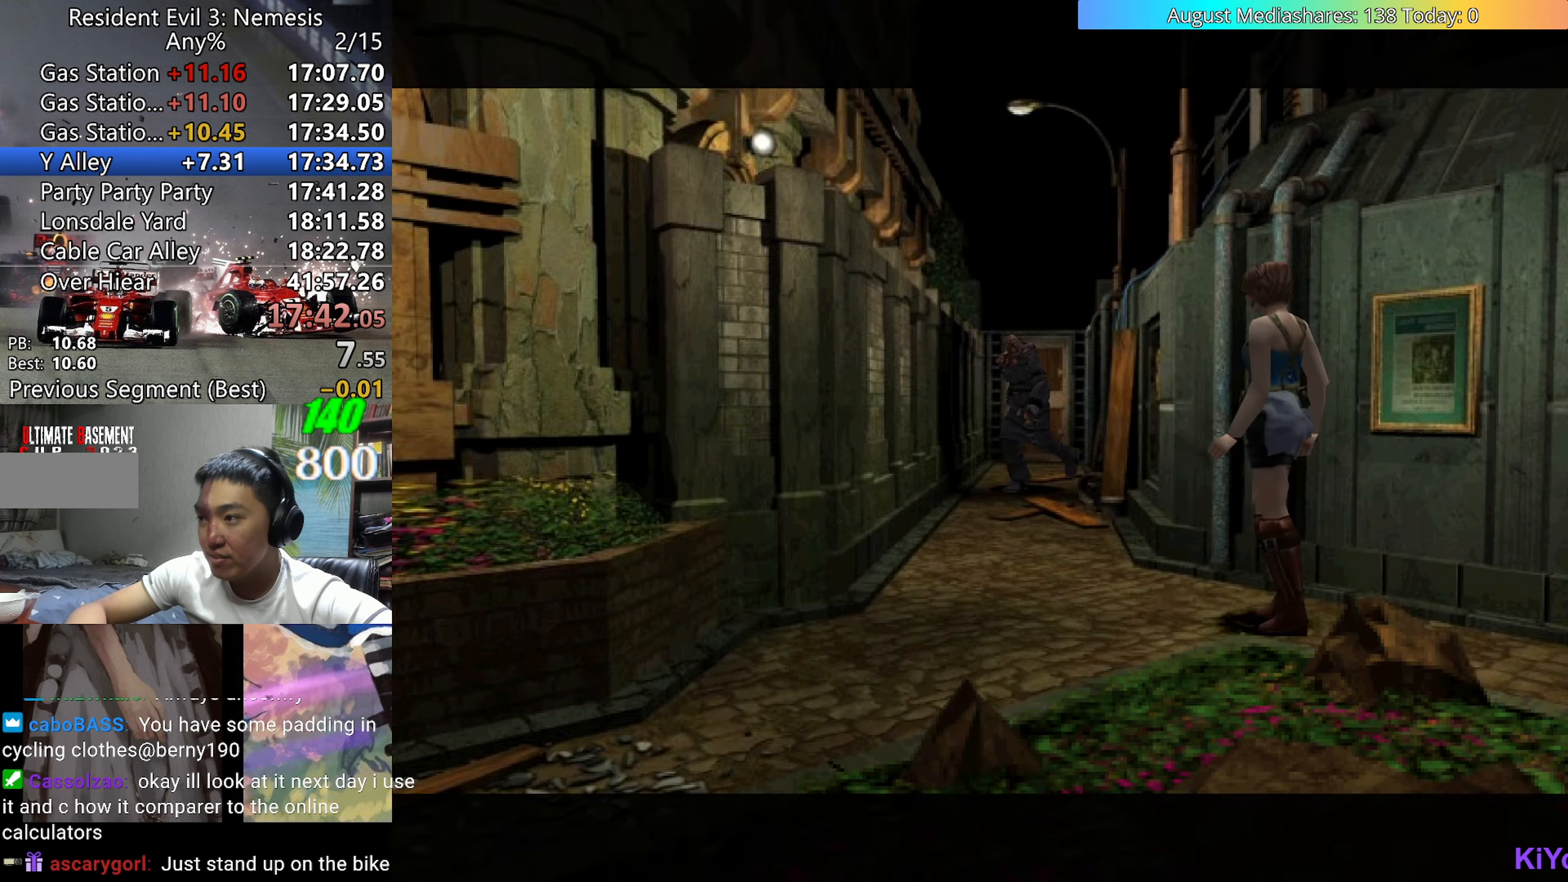
{"keys": ["up", "v"], "events": [[167, "left", "down"], [167, "right", "up"], [450, "left", "up"]]}
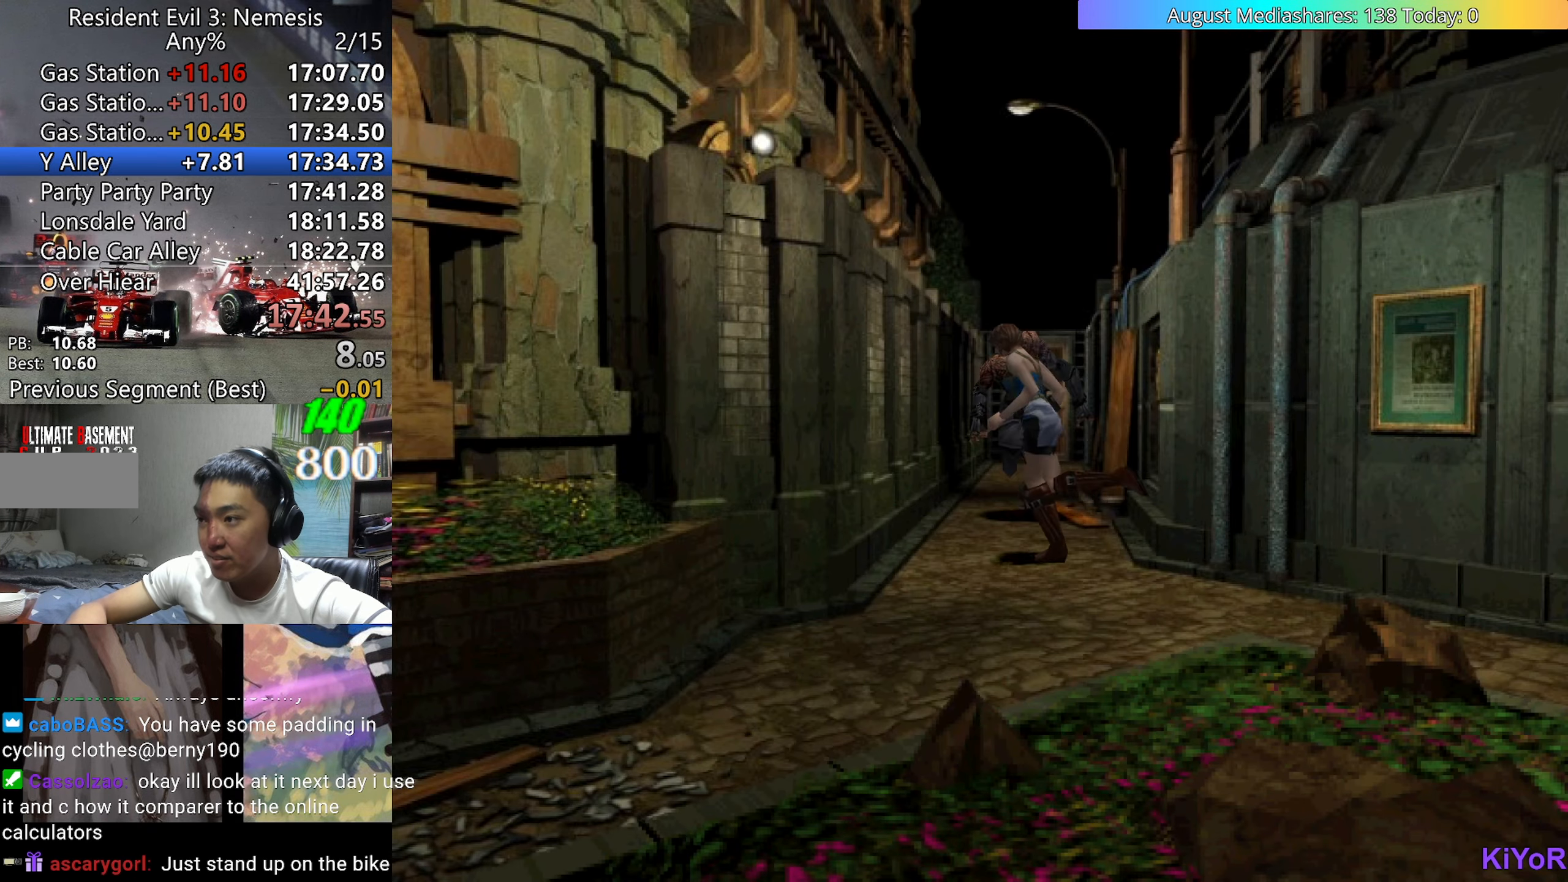
{"keys": ["up", "v"], "events": [[33, "right", "down"], [500, "right", "up"]]}
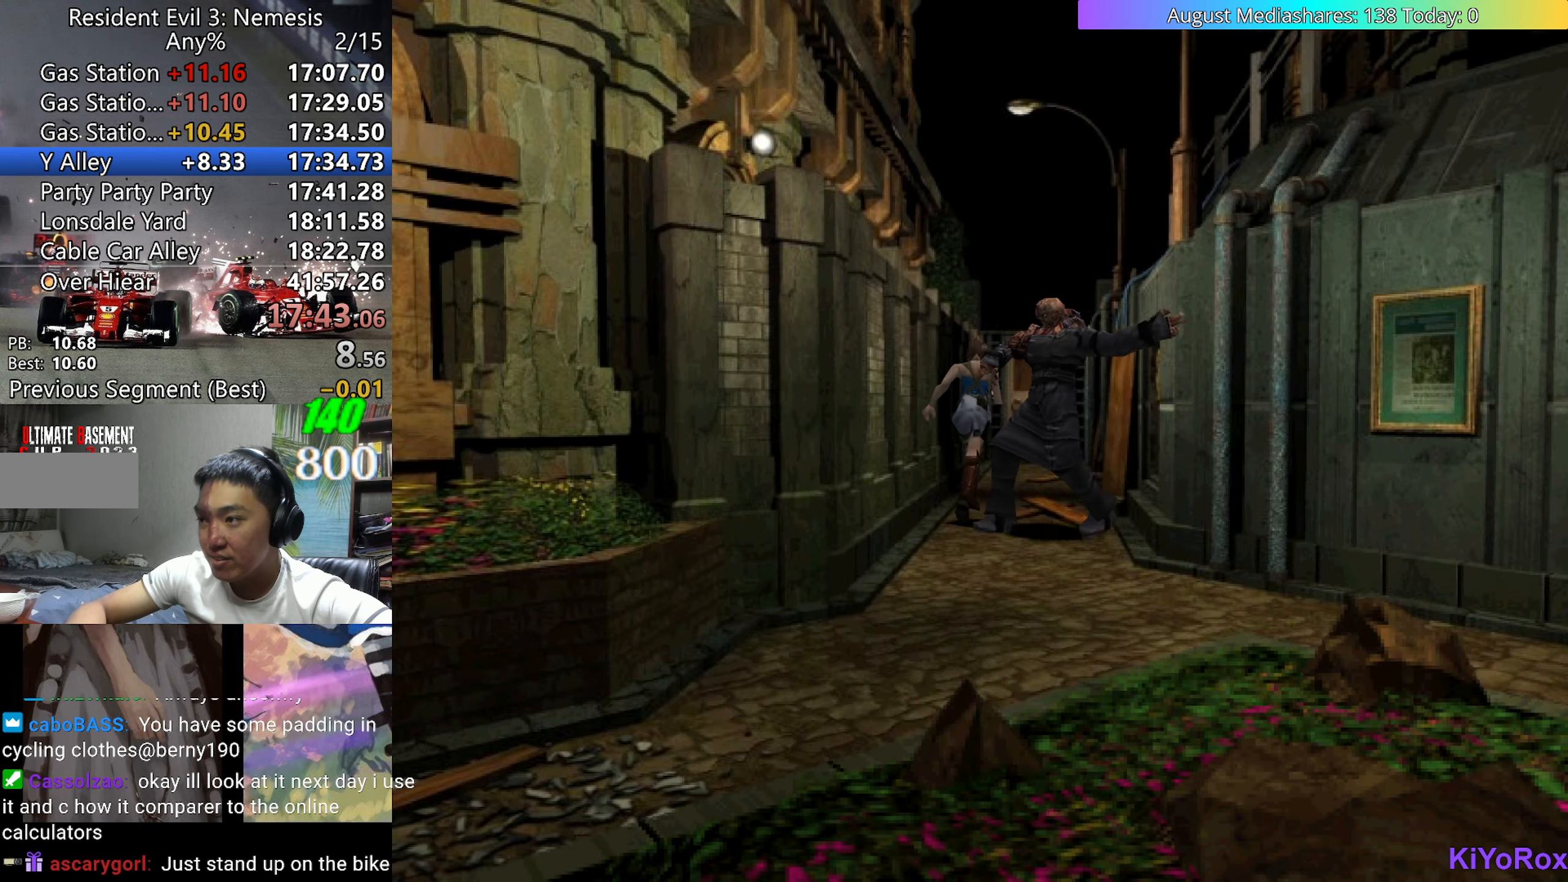
{"keys": ["up", "v"], "events": [[383, "left", "down"], [433, "left", "up"]]}
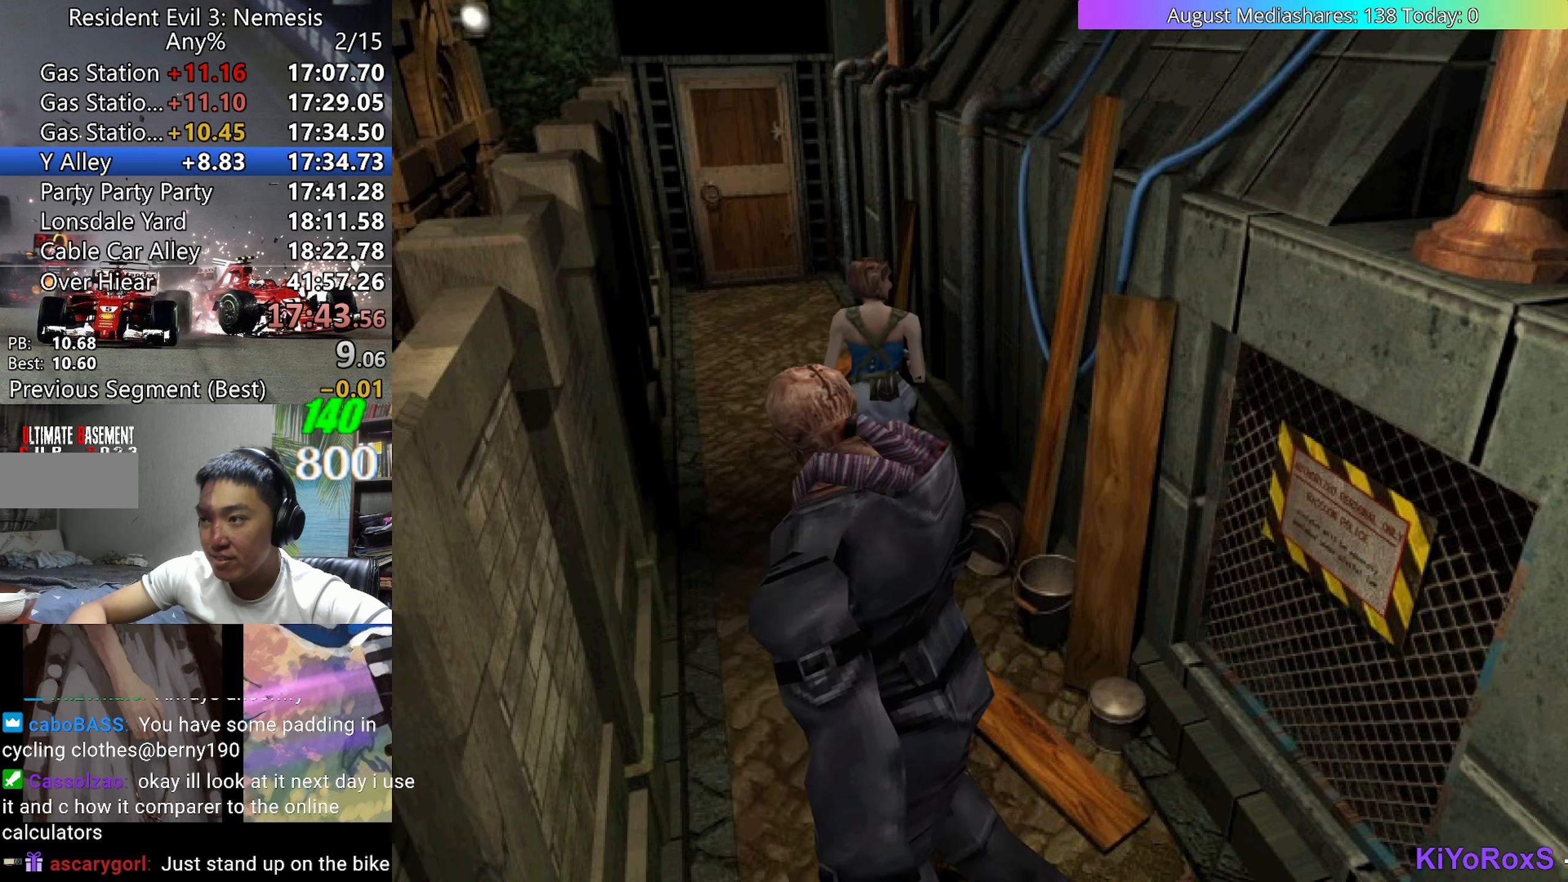
{"keys": ["up", "v"], "events": [[67, "left", "down"], [117, "left", "up"]]}
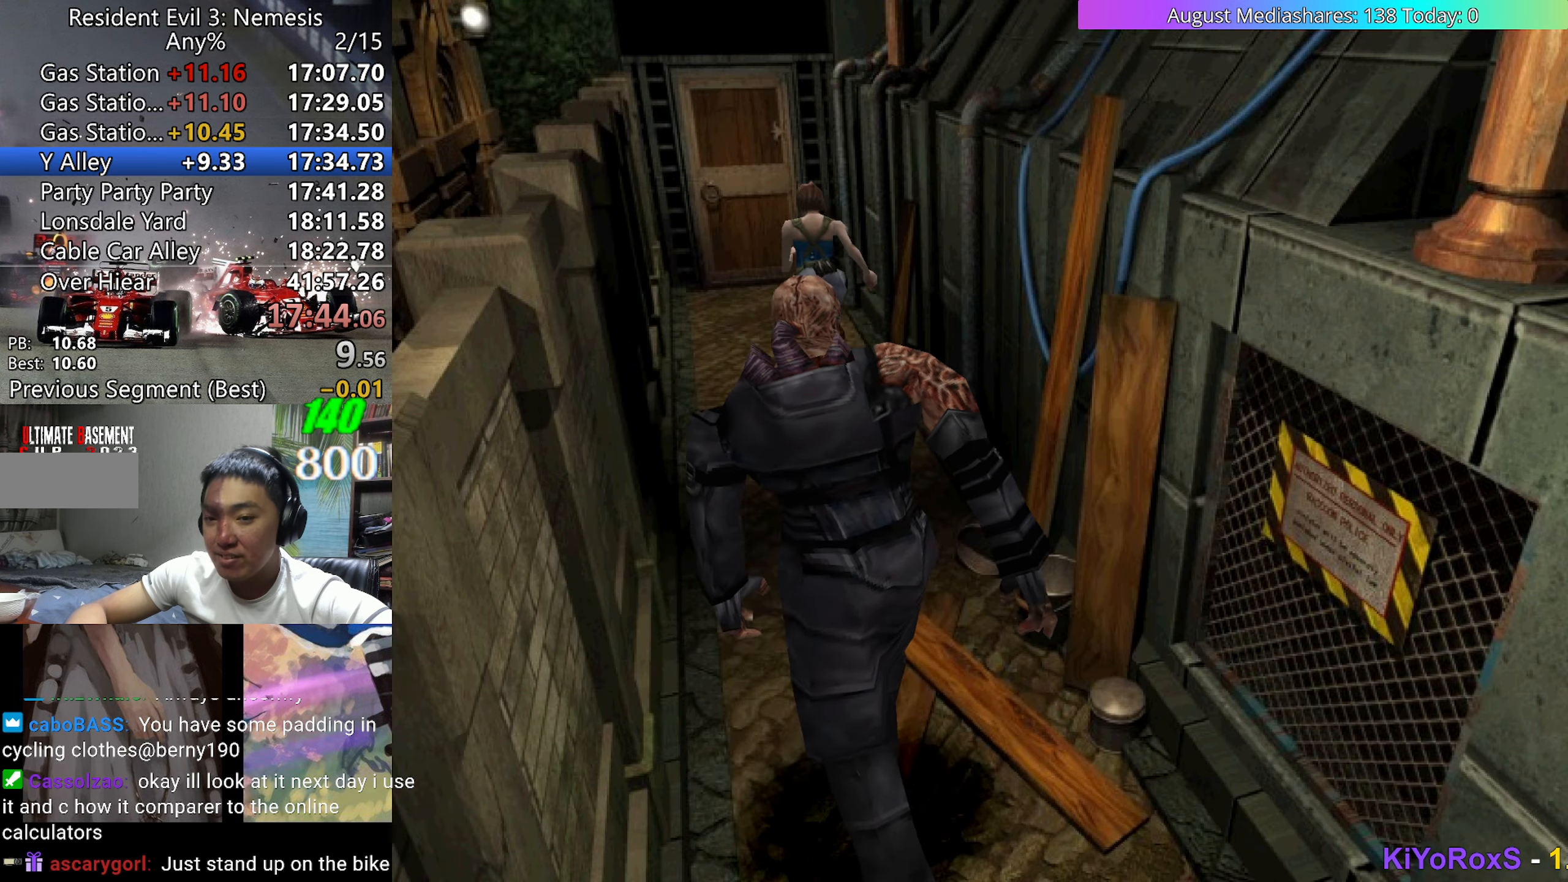
{"keys": ["c", "up", "v"], "events": [[417, "c", "down"]]}
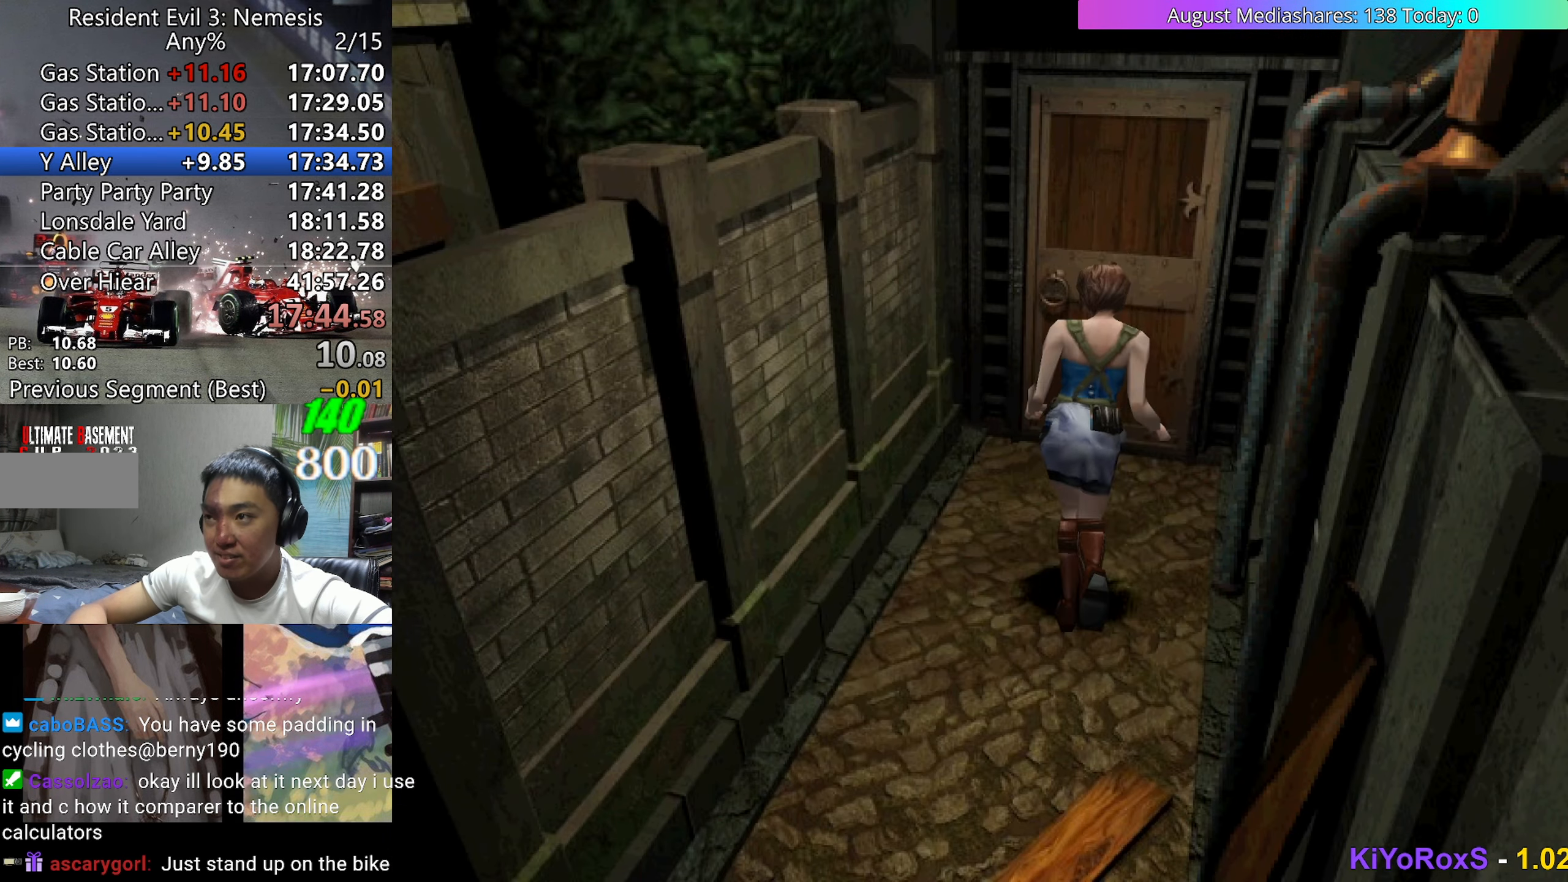
{"keys": ["c", "right", "up", "v"], "events": [[383, "right", "down"]]}
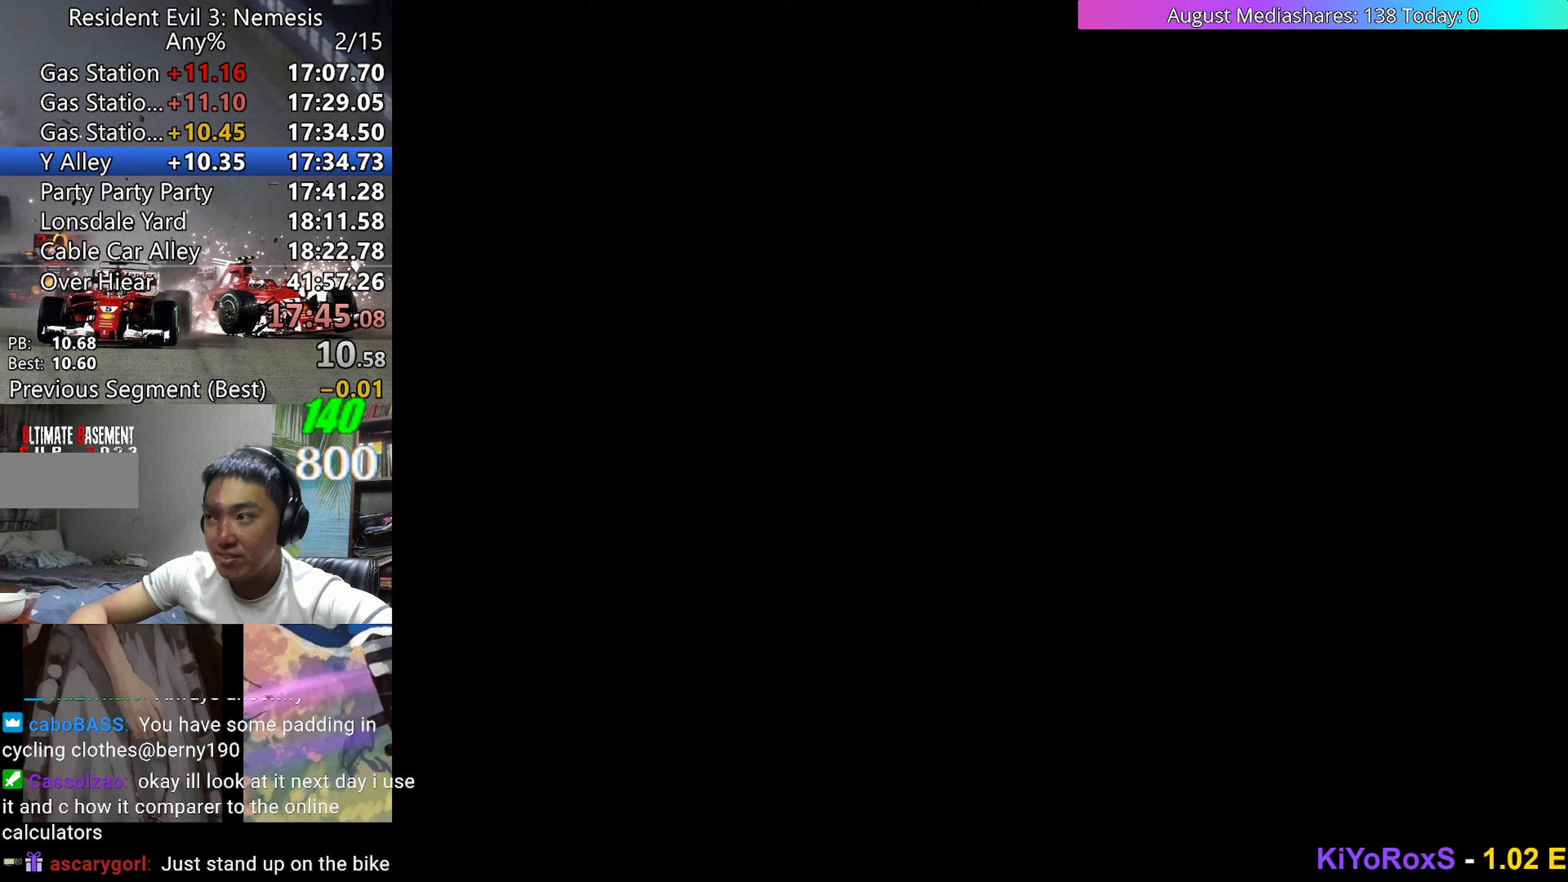
{"keys": [], "events": [[17, "c", "up"], [67, "right", "up"], [67, "up", "up"], [67, "v", "up"]]}
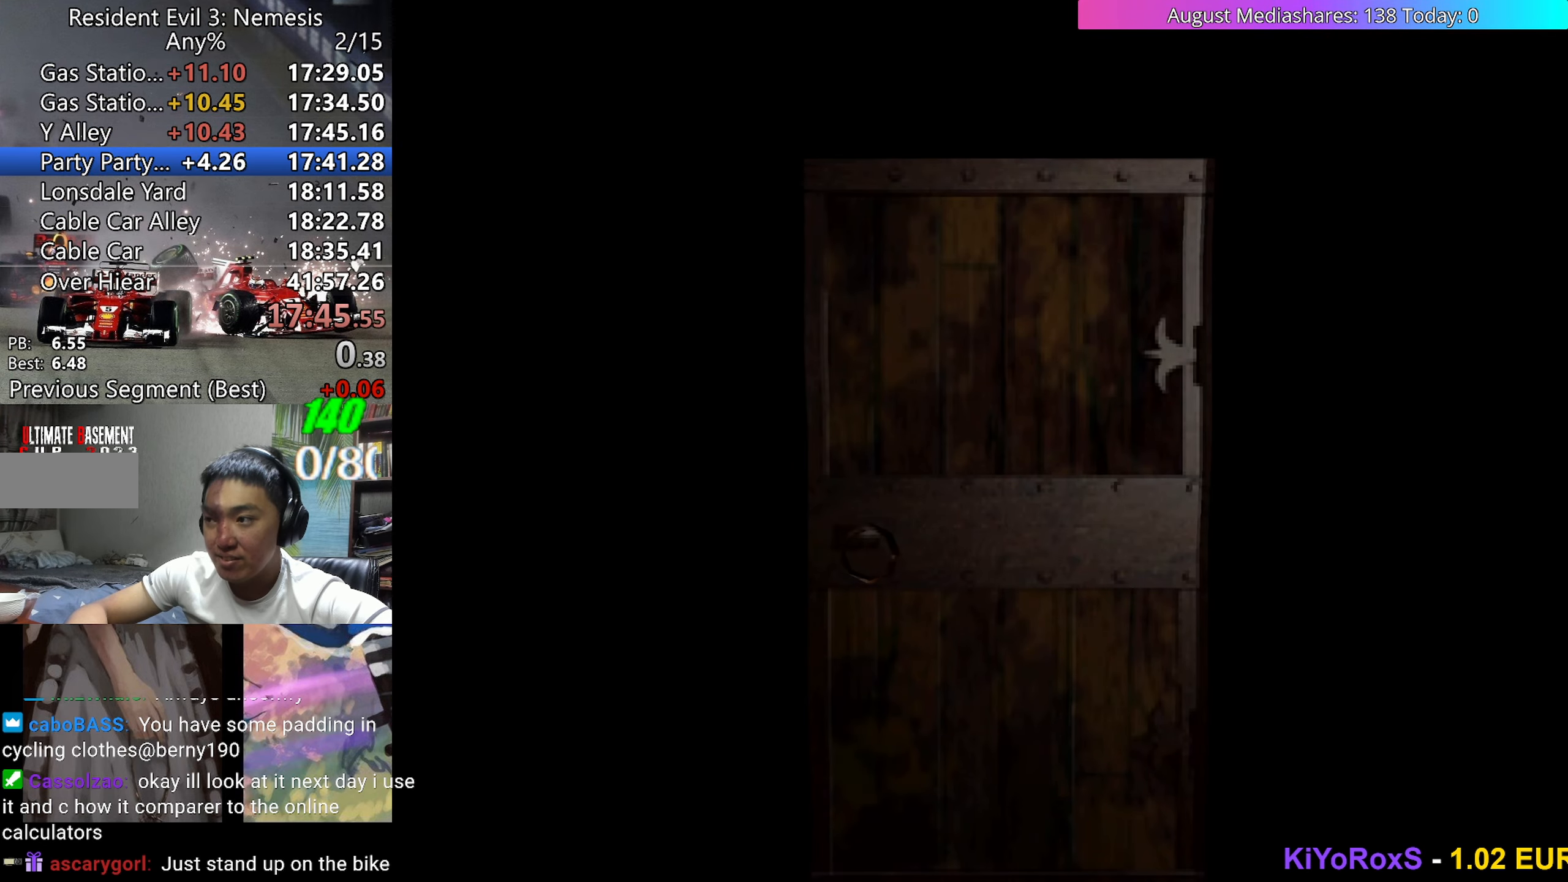
{"keys": ["right", "up"], "events": [[267, "right", "down"], [267, "up", "down"]]}
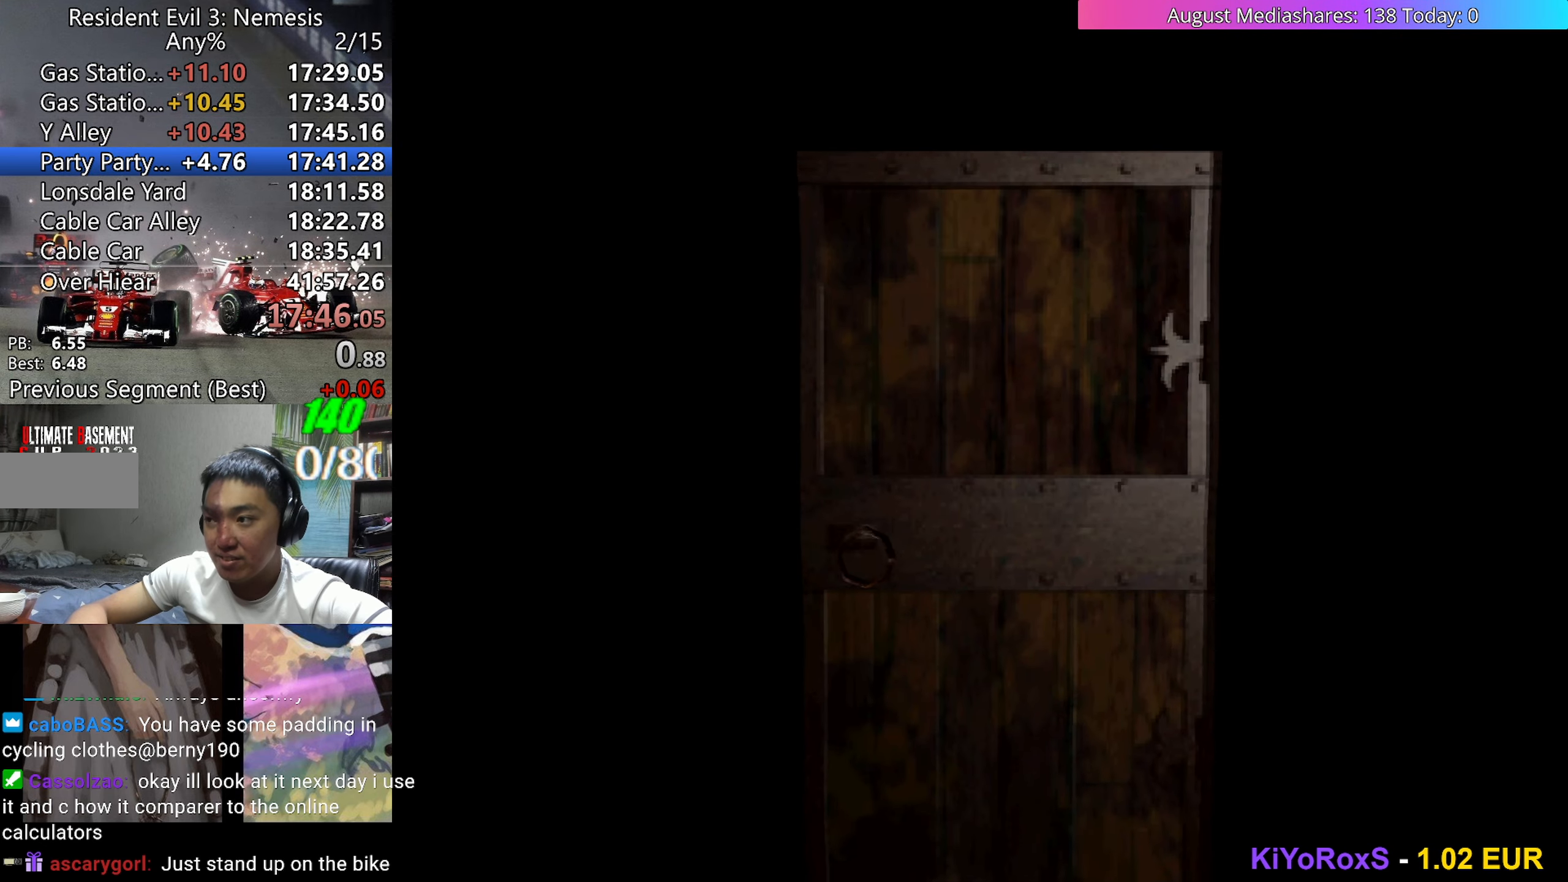
{"keys": ["right", "up", "v"], "events": [[50, "a", "down"], [200, "a", "up"], [200, "v", "down"]]}
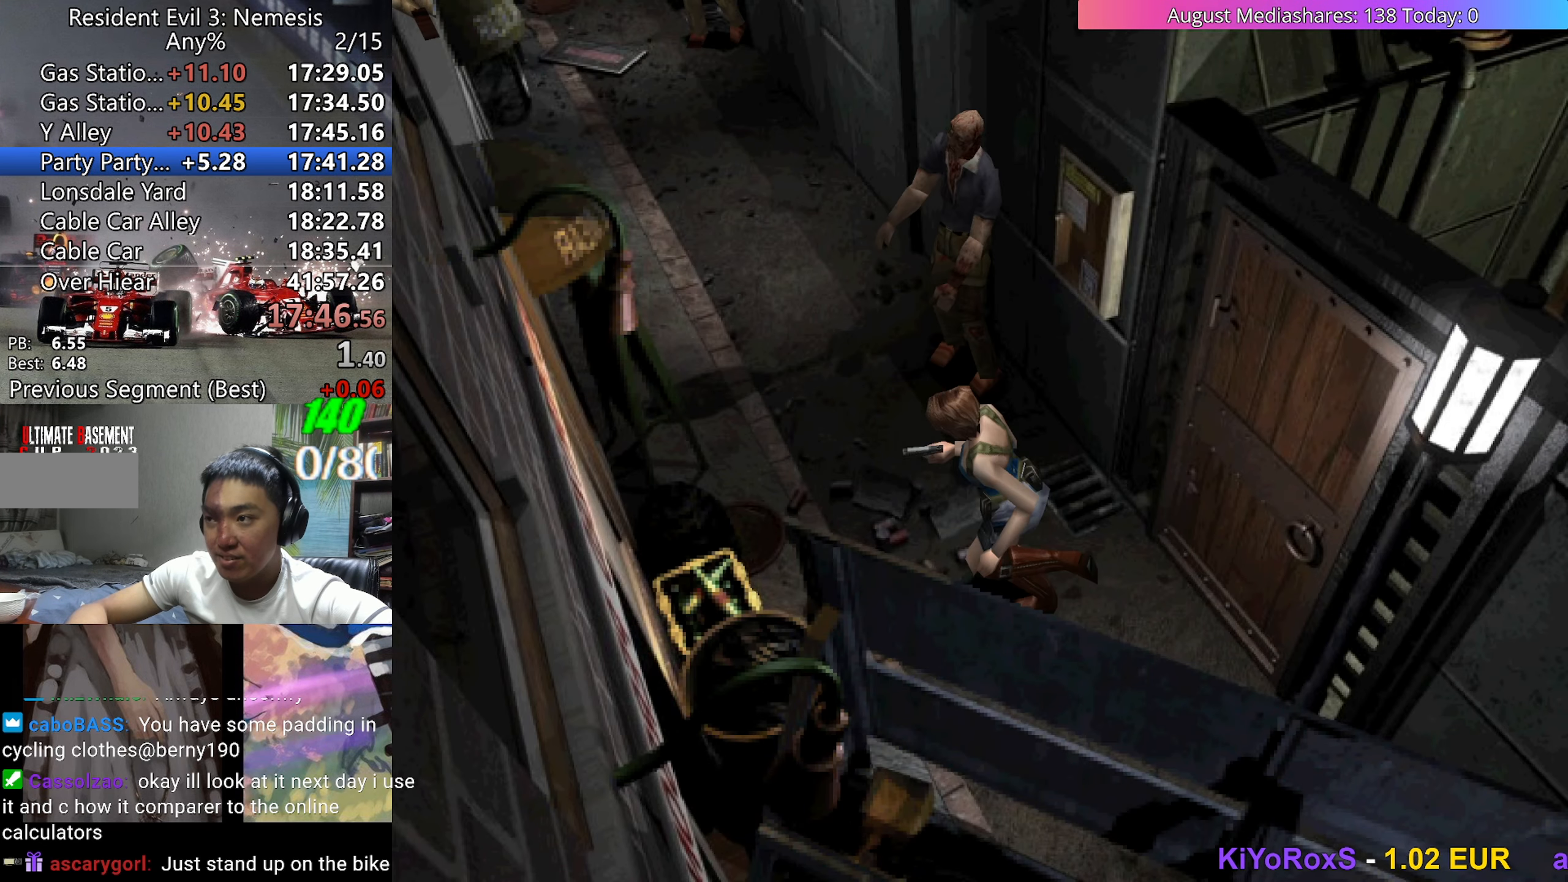
{"keys": ["right", "up", "v"], "events": [[200, "right", "up"], [483, "right", "down"]]}